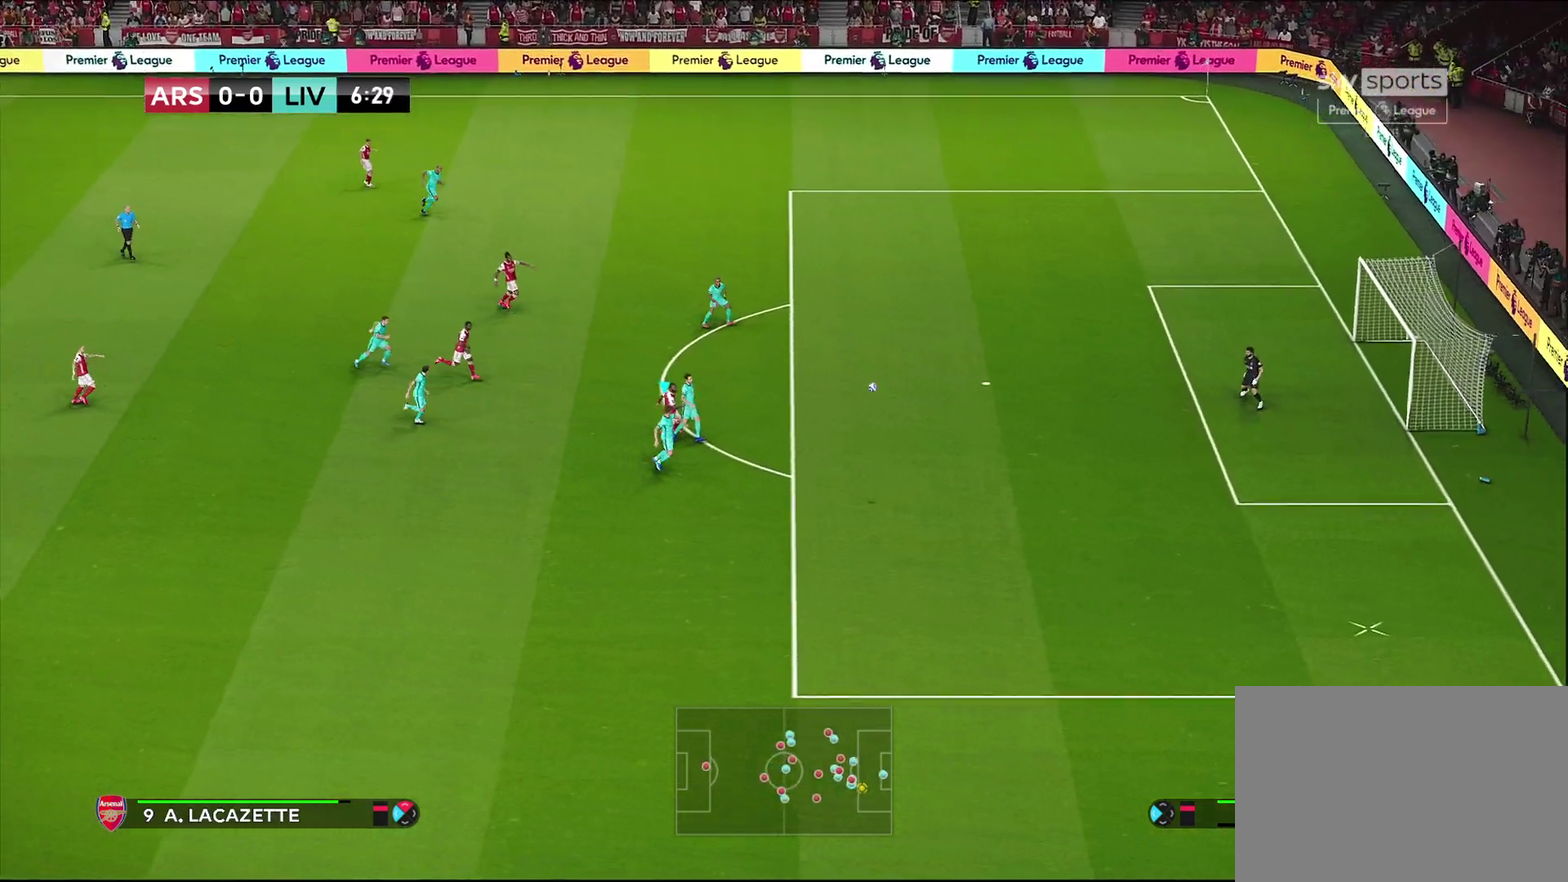
Gameplay with a controller (PlayStation layout); each line is a JSON object with the inputs held at the frame after it (dt_ms = milliseconds from this image to that frame). "events" lists button and stick changes between this image and that frame as [ms after this image, input, new state], when the widget could be followed in between.
{"dt_ms": 300, "buttons": [], "left_stick": "down-right", "right_stick": "center", "events": [[83, "left_stick", "down-right"]]}
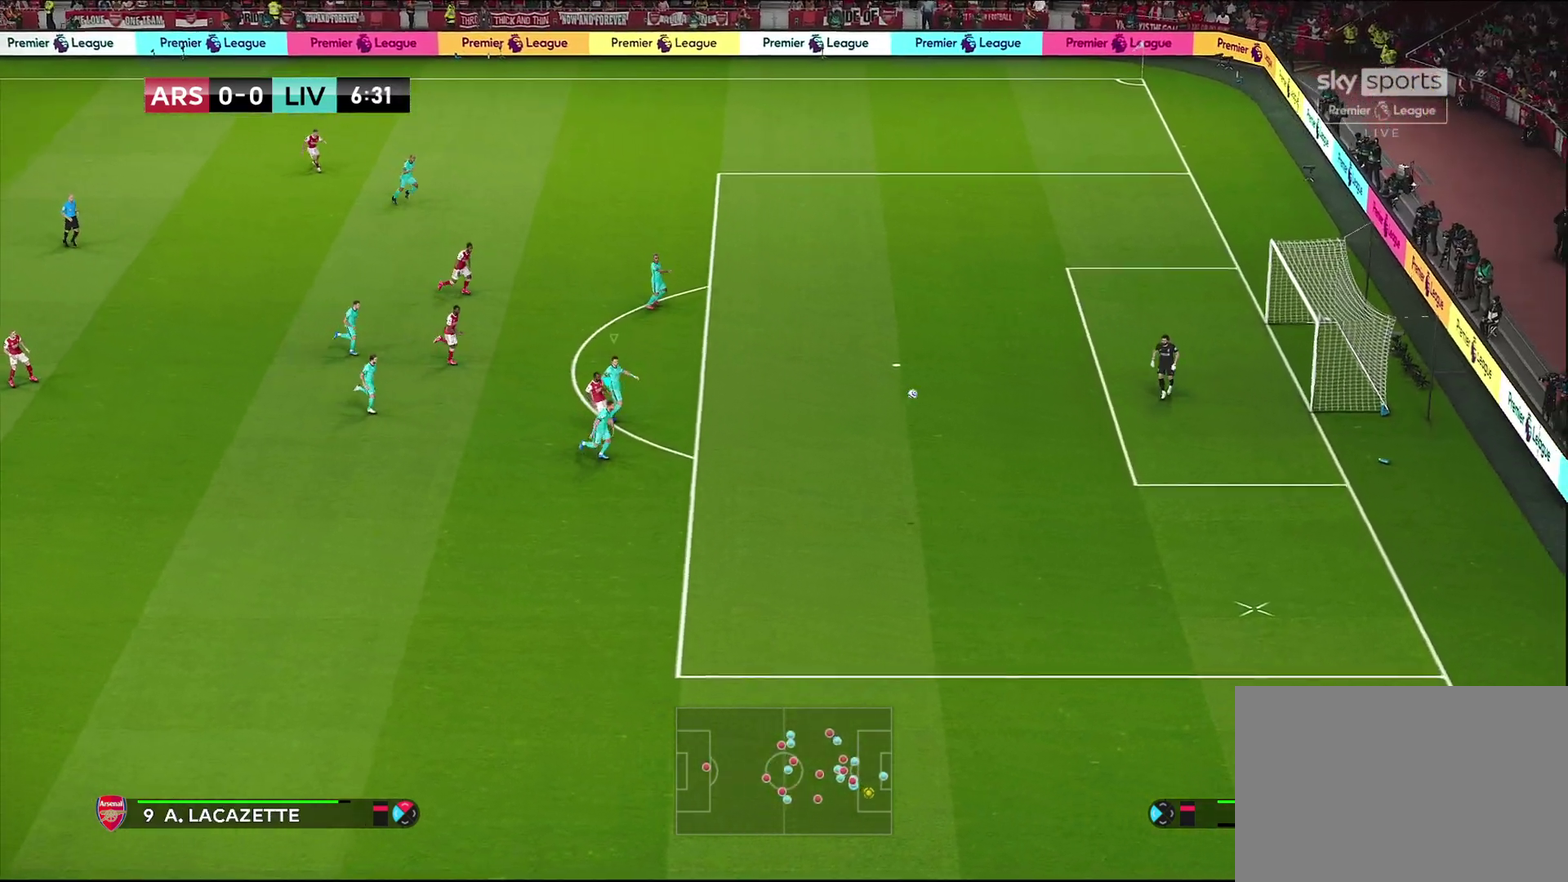
{"dt_ms": 600, "buttons": [], "left_stick": "down-right", "right_stick": "center", "events": []}
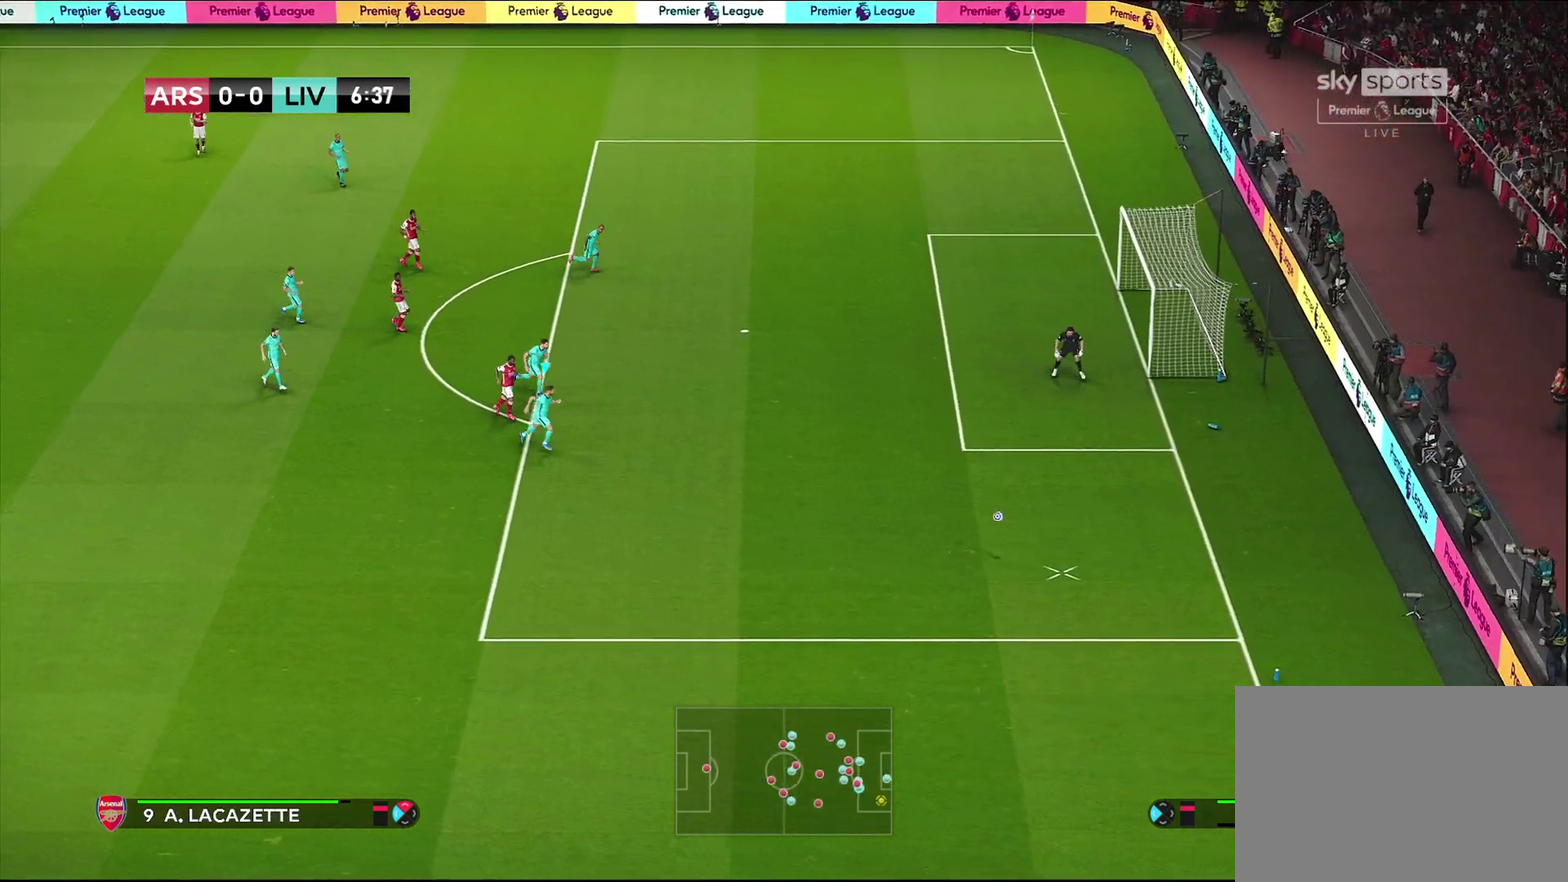
{"dt_ms": 600, "buttons": [], "left_stick": "down-right", "right_stick": "center", "events": []}
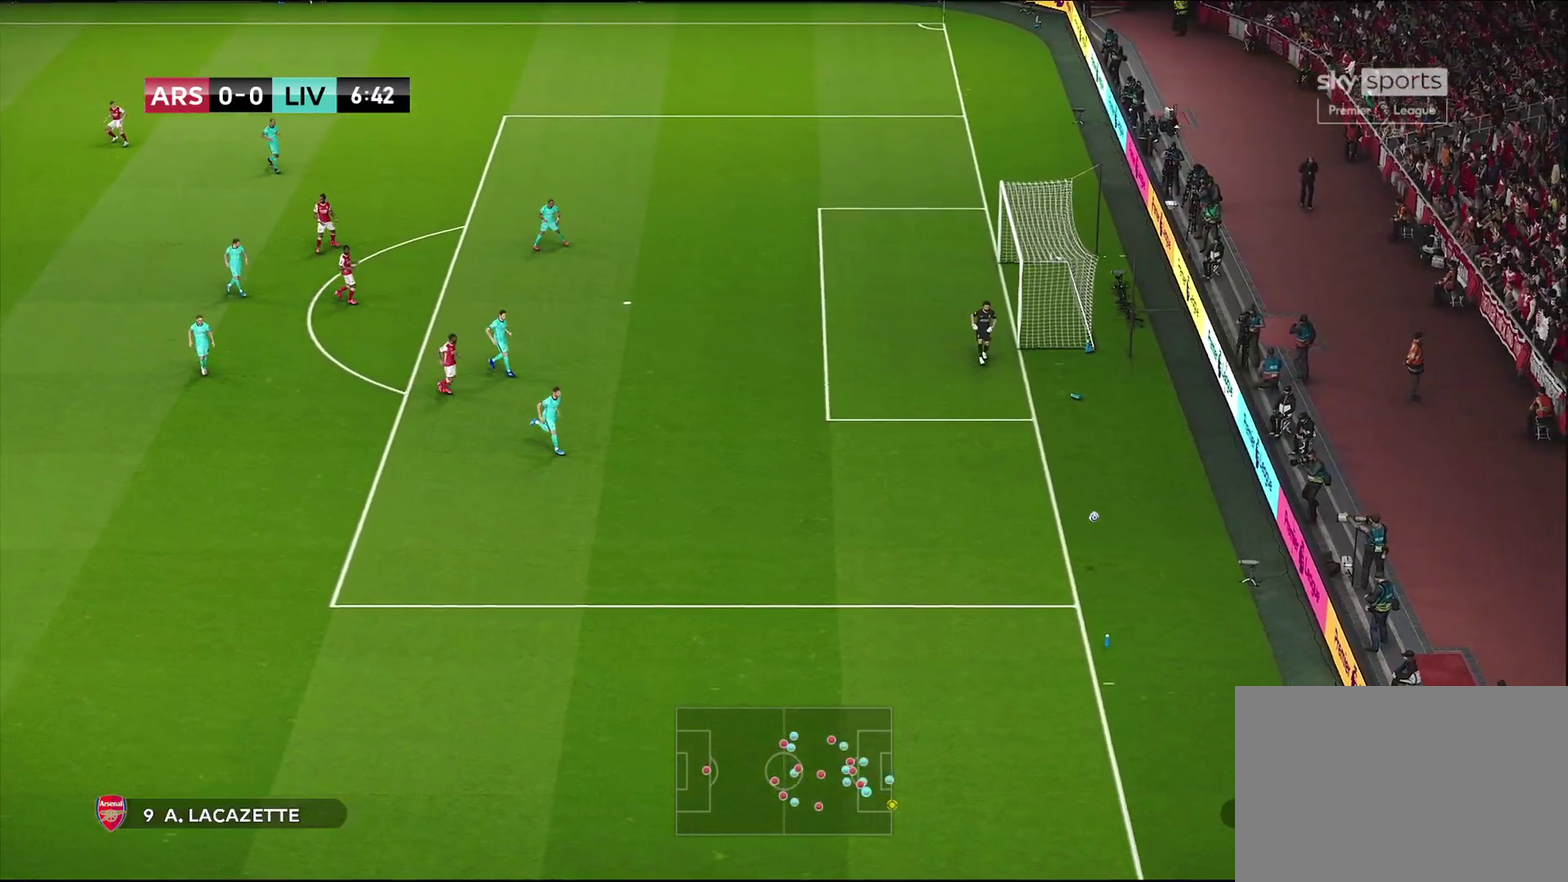
{"dt_ms": 500, "buttons": ["START"], "left_stick": "center", "right_stick": "center", "events": [[83, "left_stick", "center"], [383, "START", "down"]]}
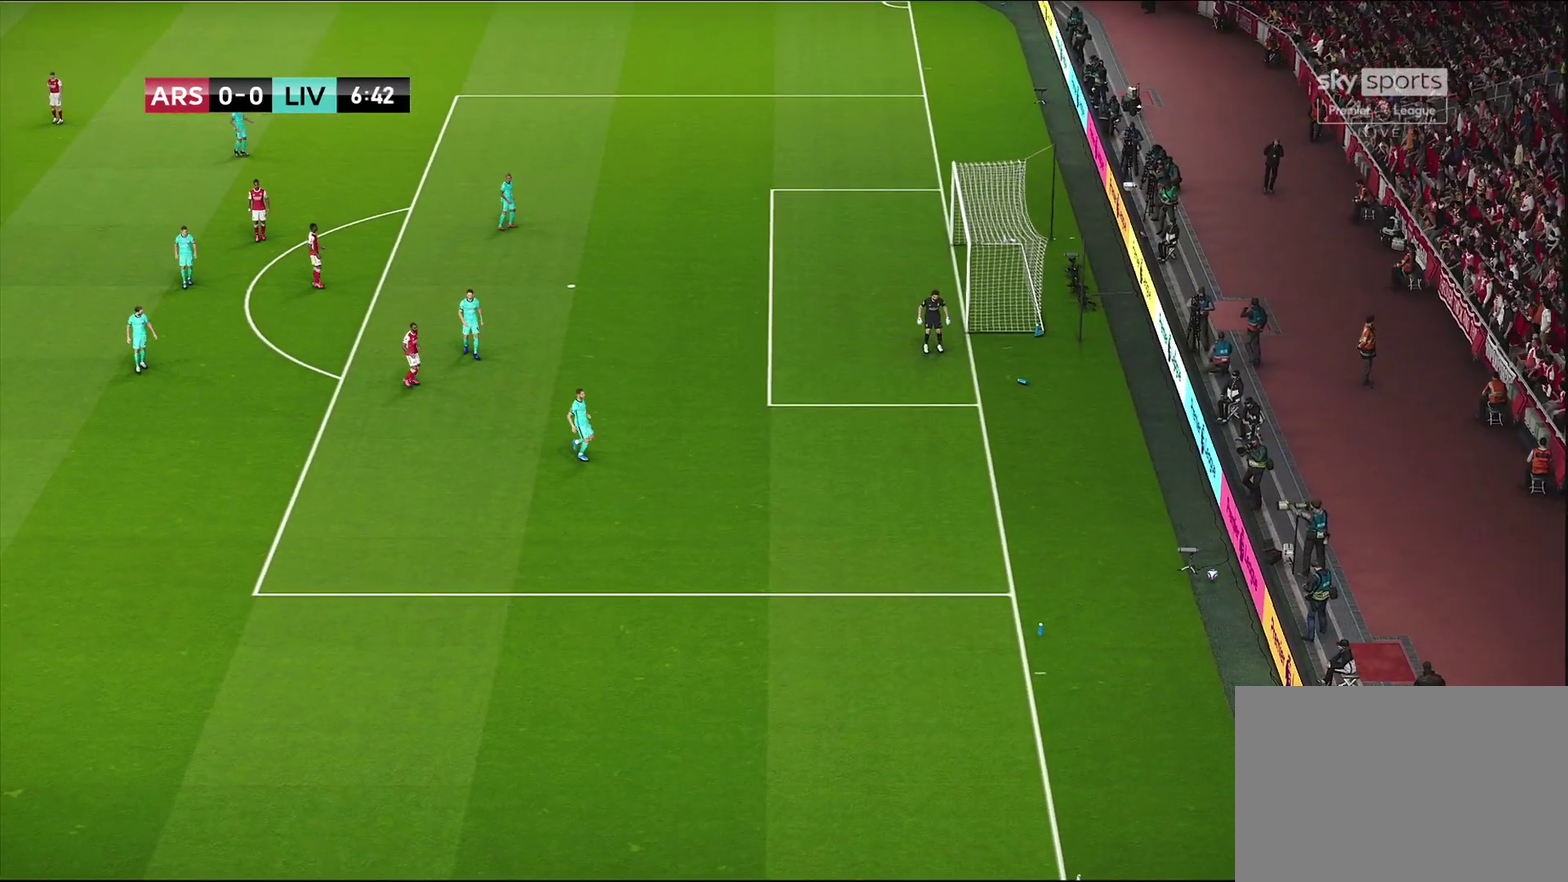
{"dt_ms": 300, "buttons": [], "left_stick": "center", "right_stick": "center", "events": [[33, "START", "up"]]}
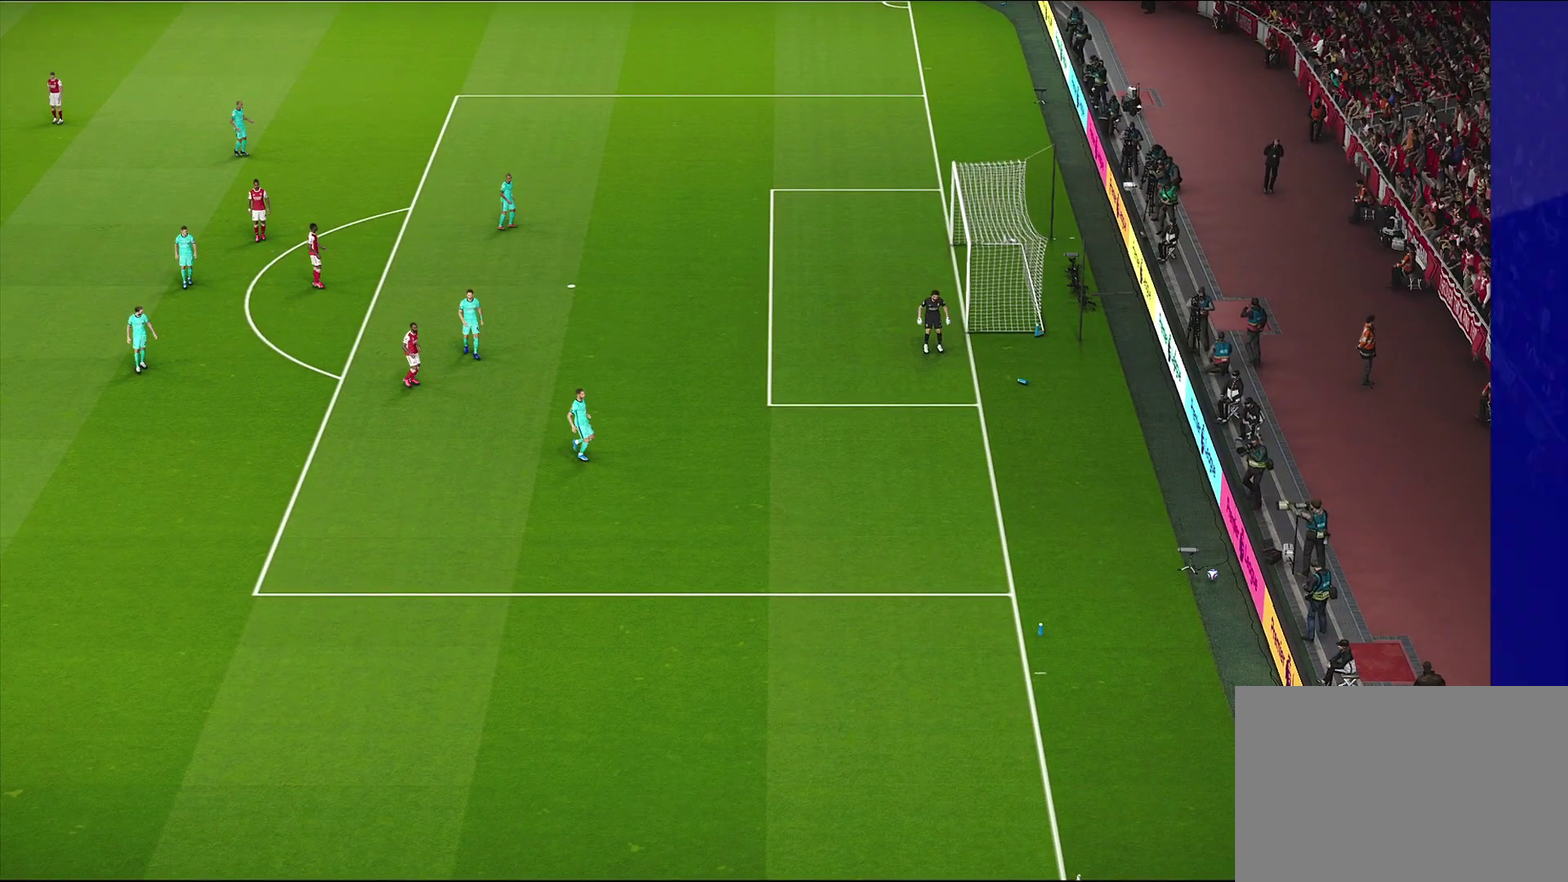
{"dt_ms": 800, "buttons": ["START"], "left_stick": "center", "right_stick": "center", "events": [[533, "START", "down"]]}
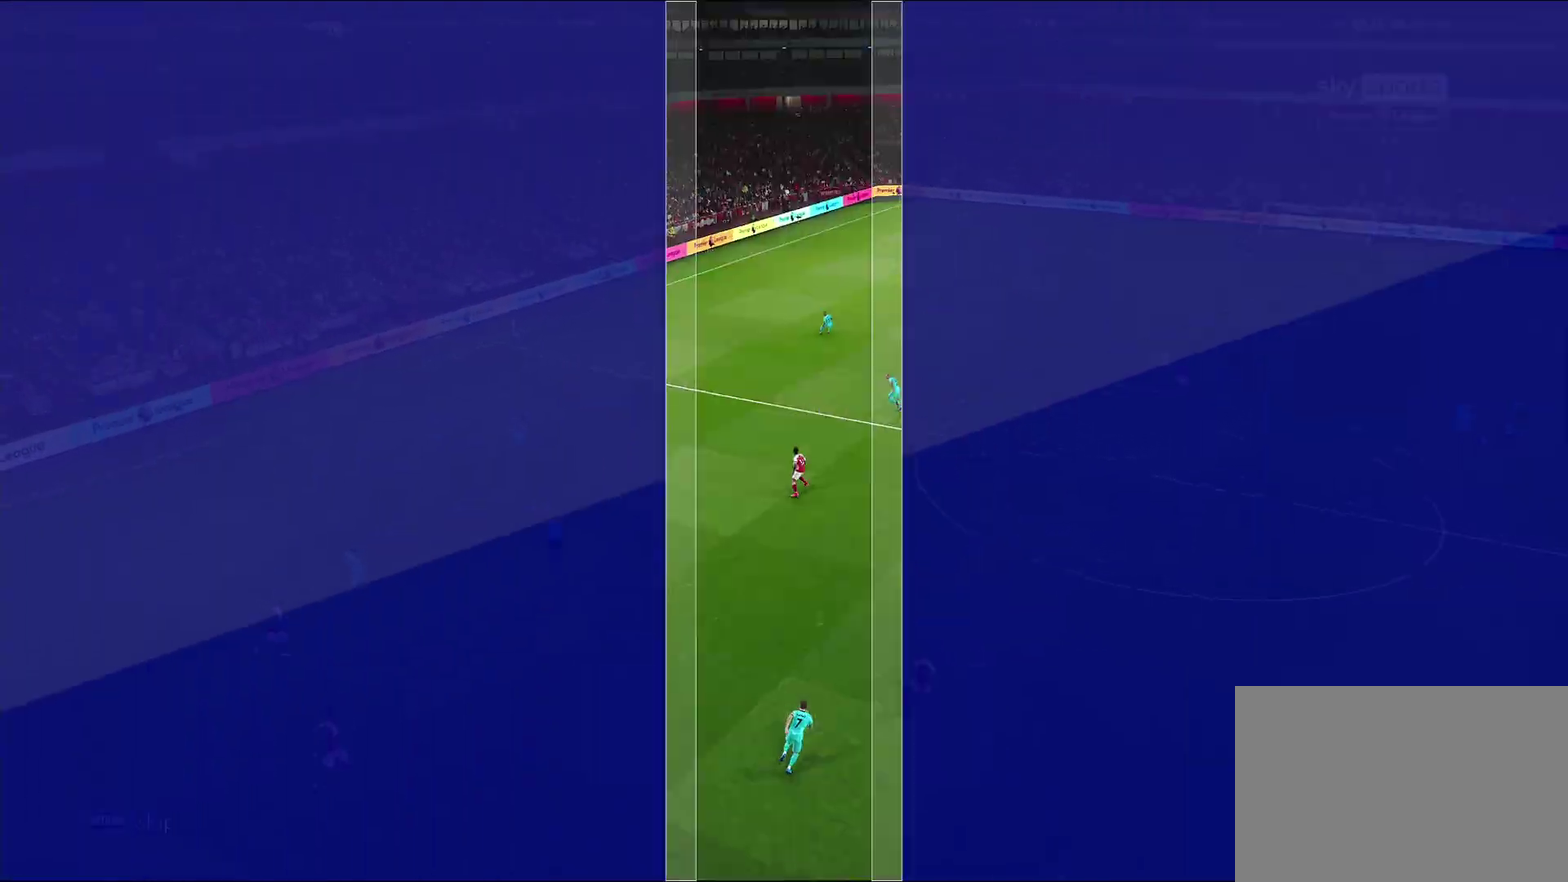
{"dt_ms": 600, "buttons": [], "left_stick": "center", "right_stick": "center", "events": [[33, "START", "up"], [133, "START", "down"], [233, "START", "up"], [300, "START", "down"], [400, "START", "up"], [467, "START", "down"], [583, "START", "up"]]}
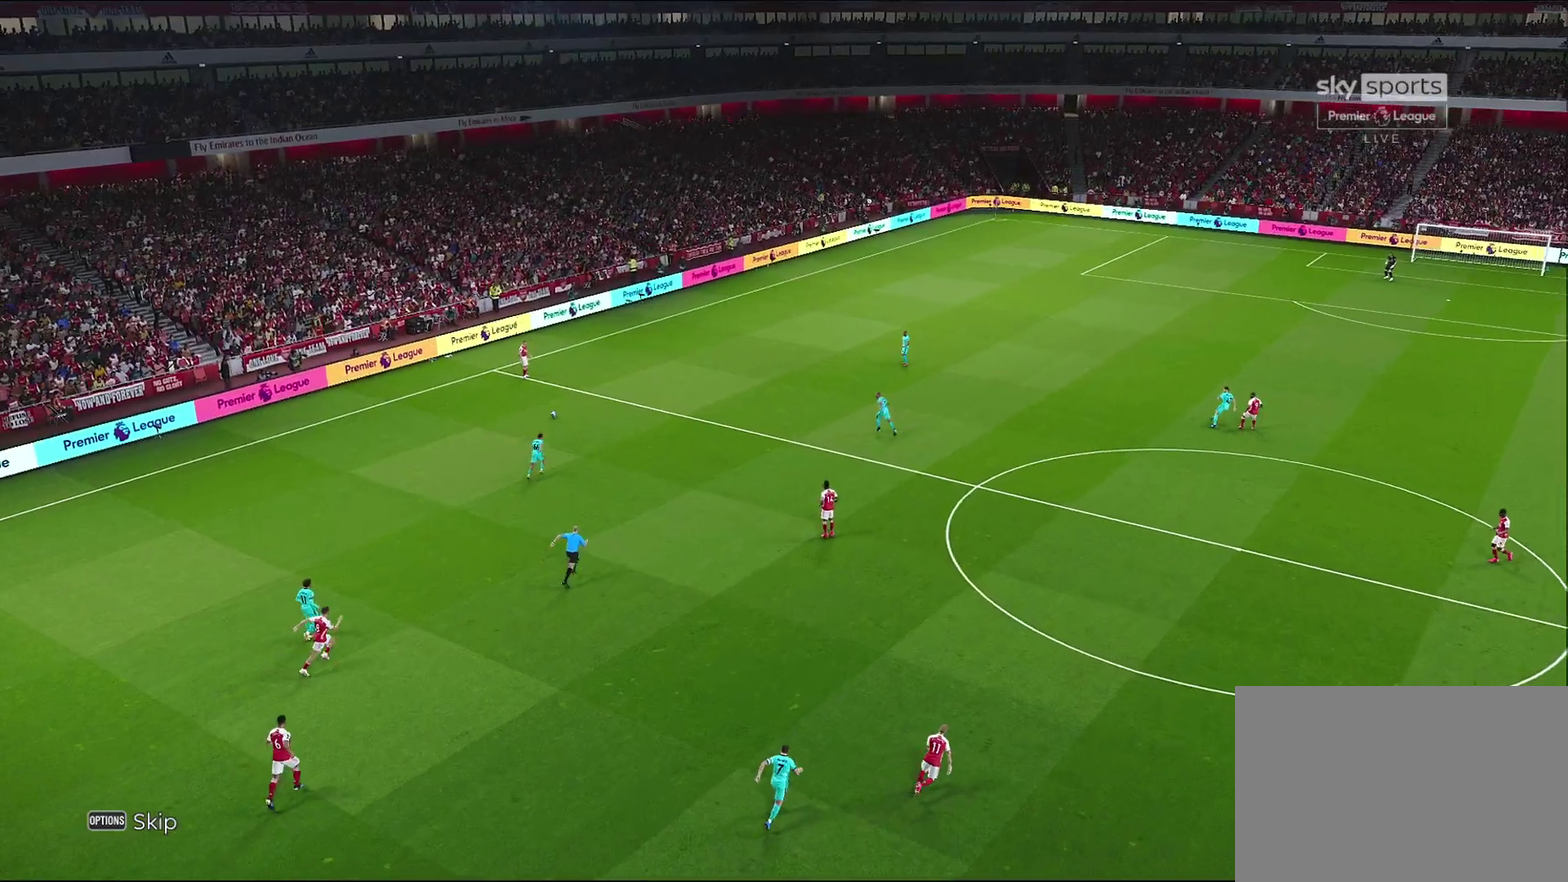
{"dt_ms": 300, "buttons": ["START"], "left_stick": "center", "right_stick": "center", "events": [[33, "START", "down"], [167, "START", "up"], [233, "START", "down"]]}
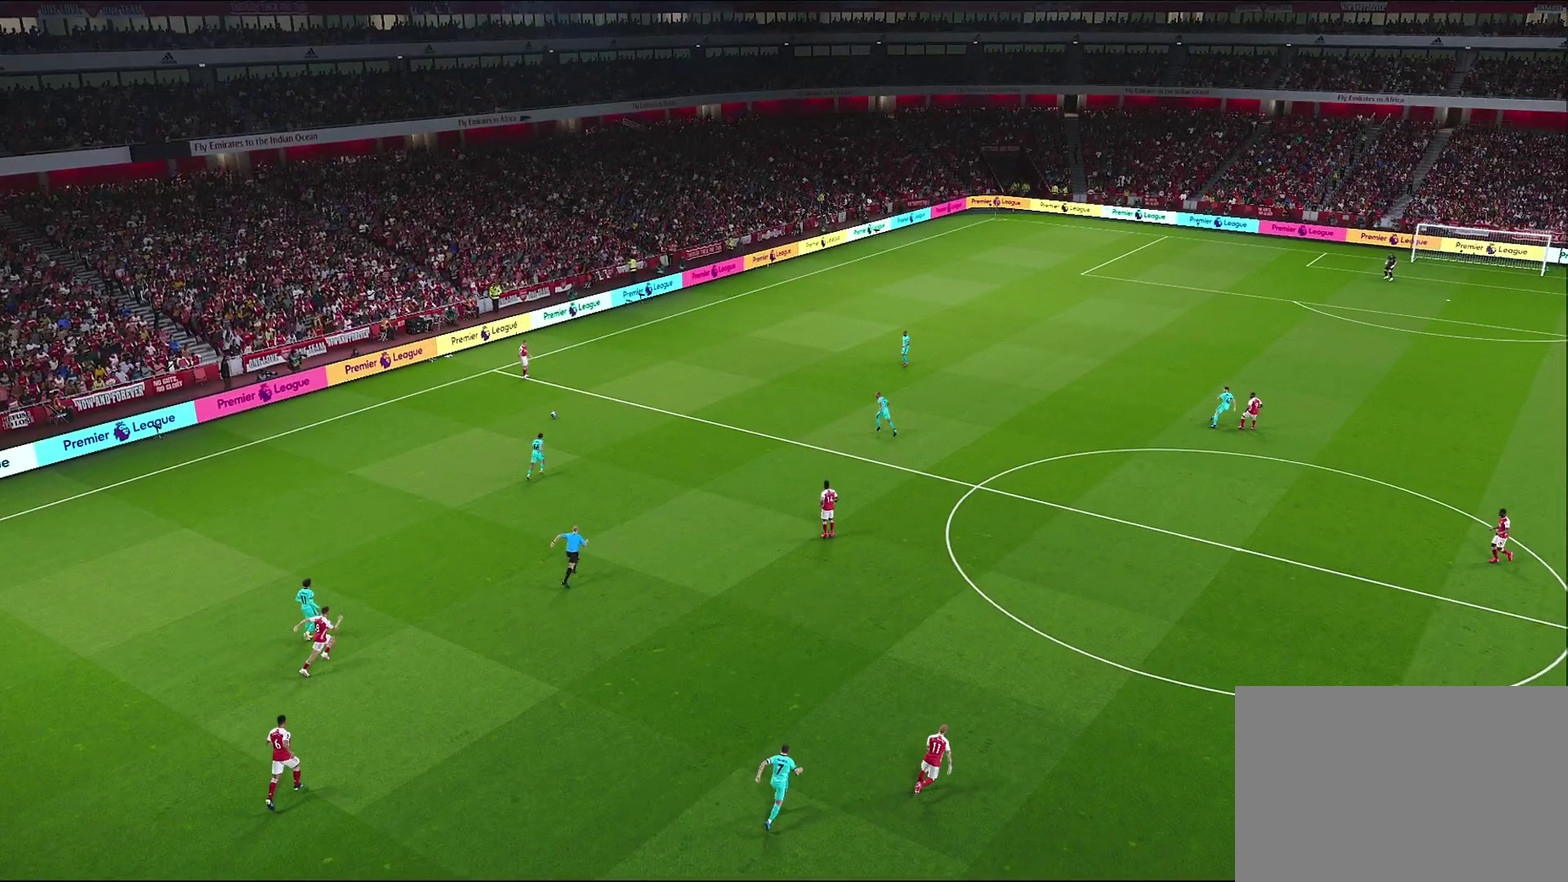
{"dt_ms": 500, "buttons": [], "left_stick": "center", "right_stick": "center", "events": [[17, "START", "up"]]}
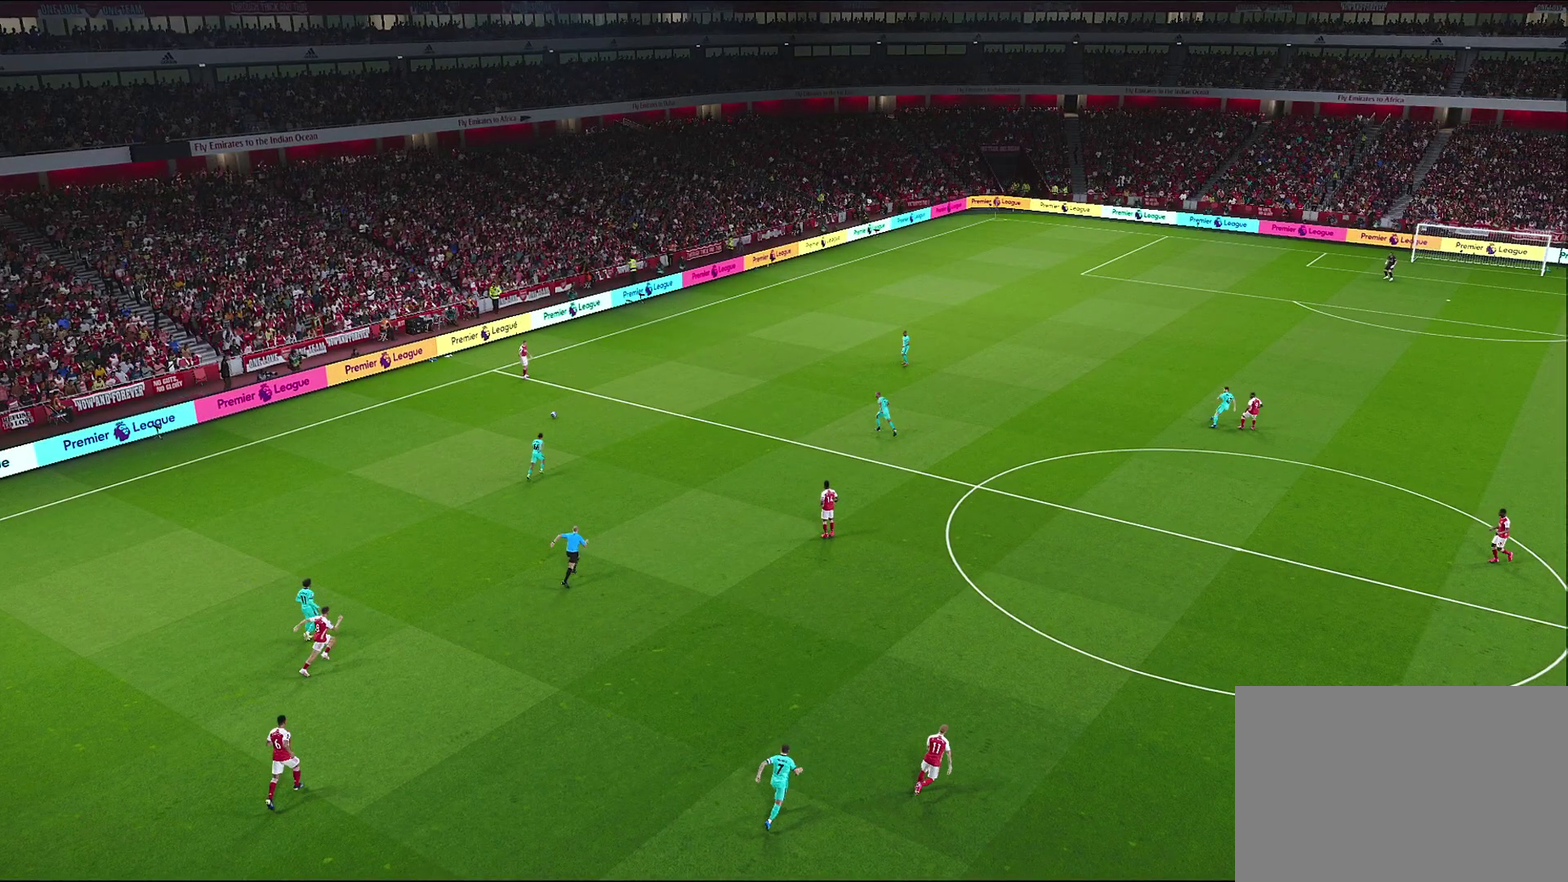
{"dt_ms": 500, "buttons": [], "left_stick": "center", "right_stick": "center", "events": []}
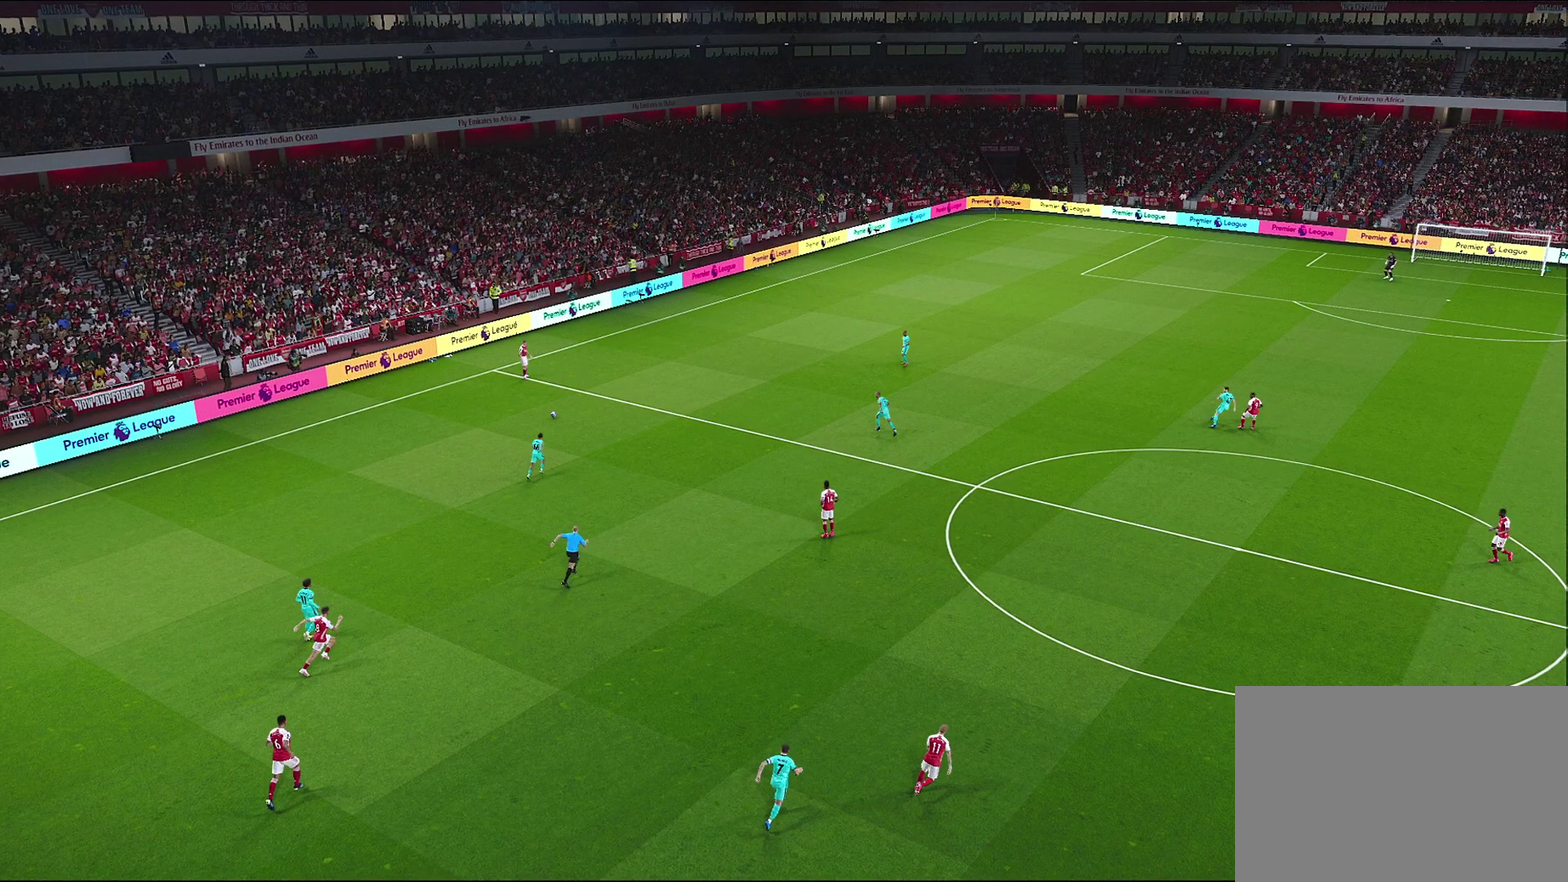
{"dt_ms": 600, "buttons": [], "left_stick": "center", "right_stick": "center", "events": []}
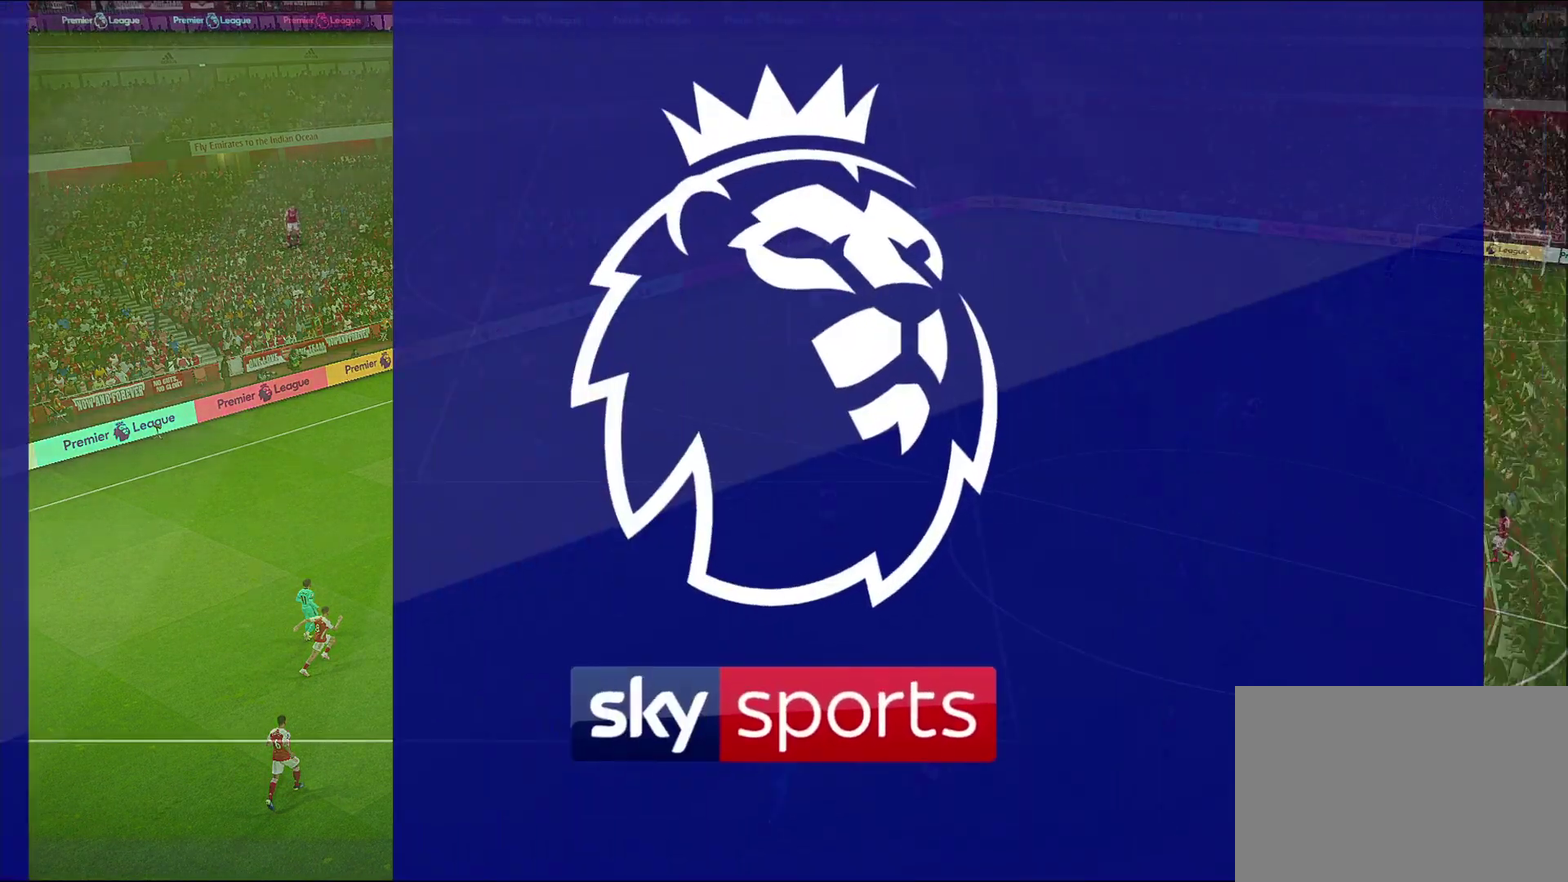
{"dt_ms": 400, "buttons": [], "left_stick": "center", "right_stick": "center", "events": []}
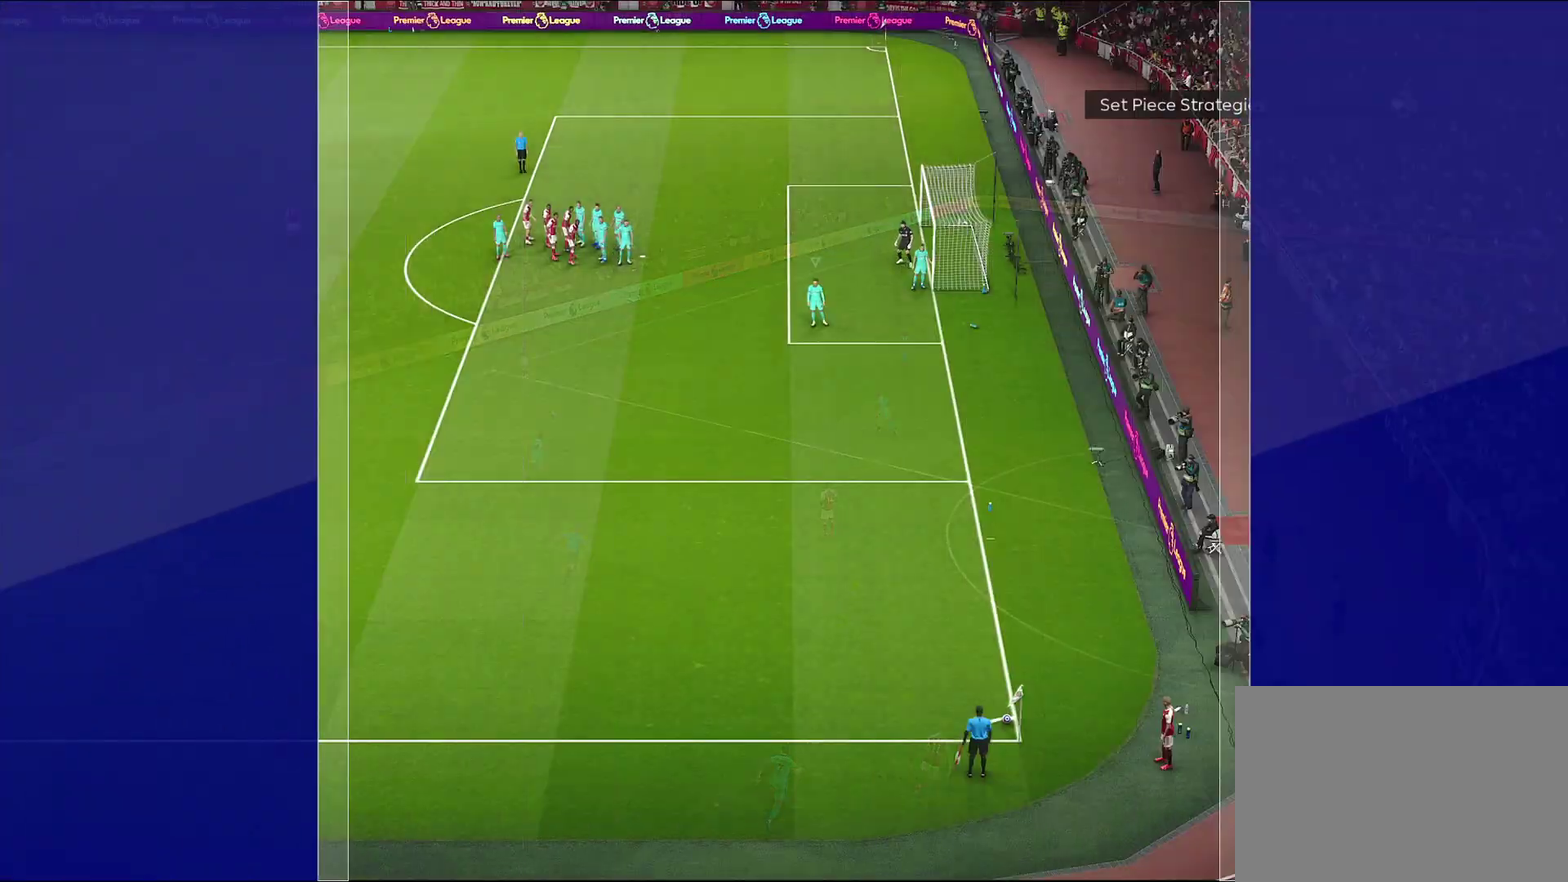
{"dt_ms": 500, "buttons": [], "left_stick": "center", "right_stick": "center", "events": []}
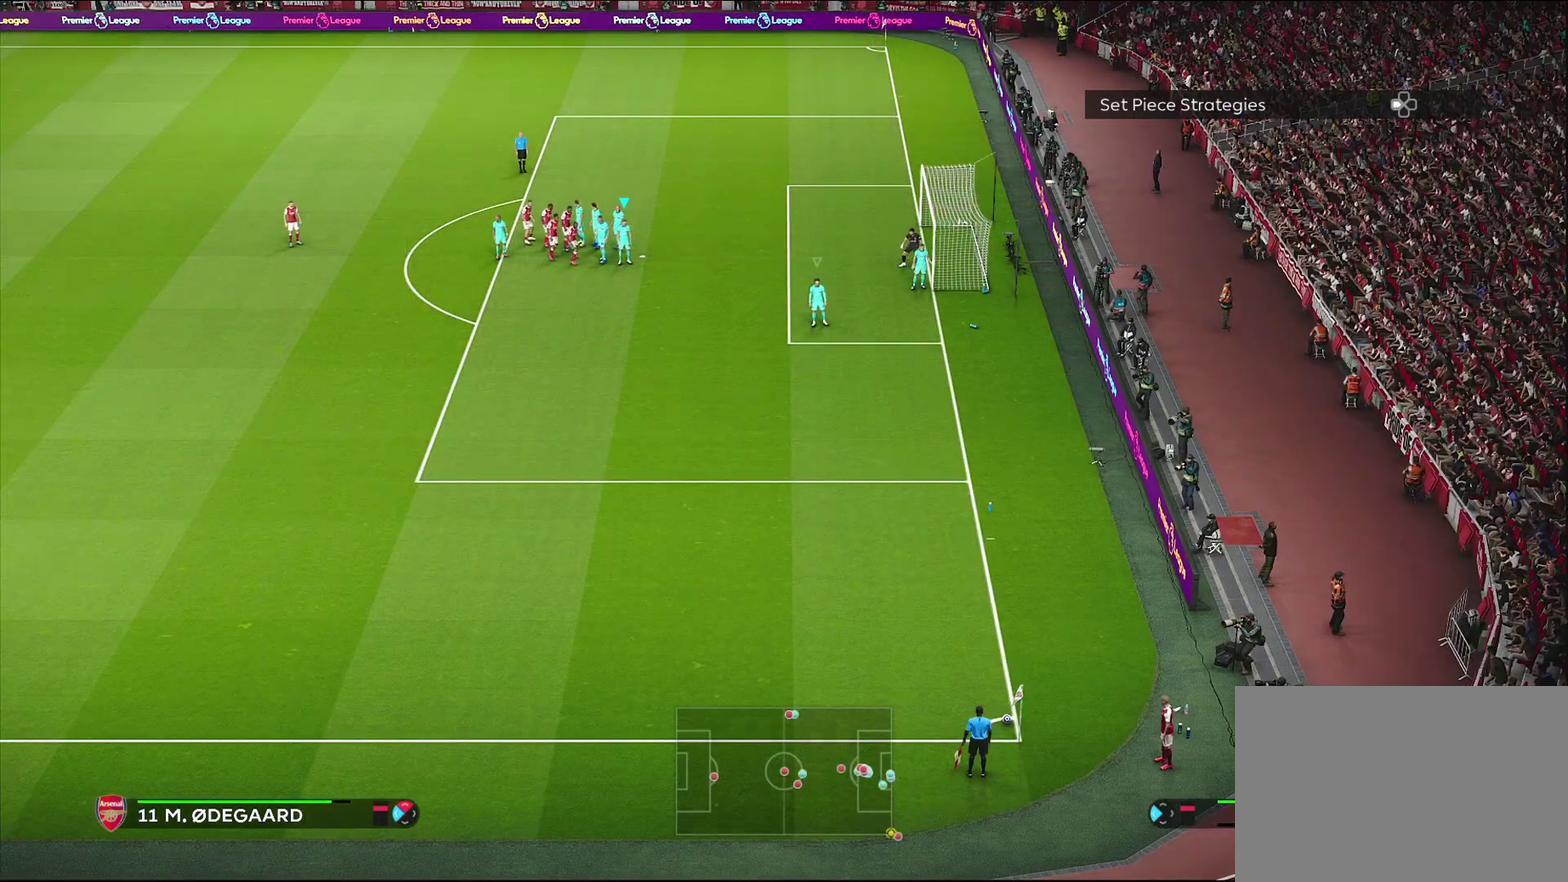
{"dt_ms": 500, "buttons": [], "left_stick": "center", "right_stick": "center", "events": []}
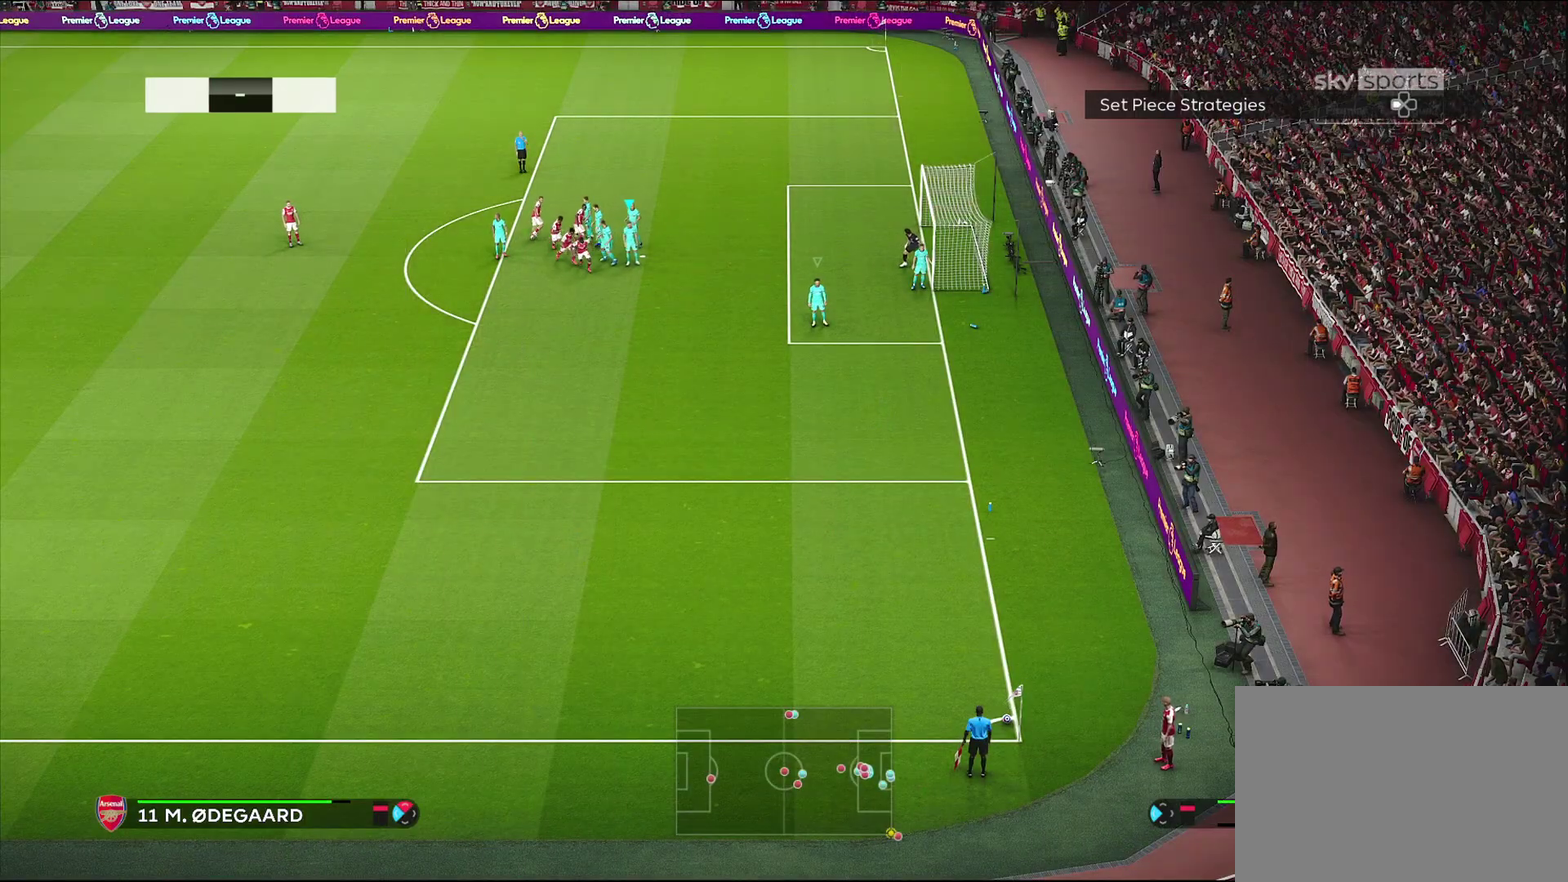
{"dt_ms": 500, "buttons": [], "left_stick": "center", "right_stick": "center", "events": [[383, "DPAD_LEFT", "down"], [500, "DPAD_LEFT", "up"]]}
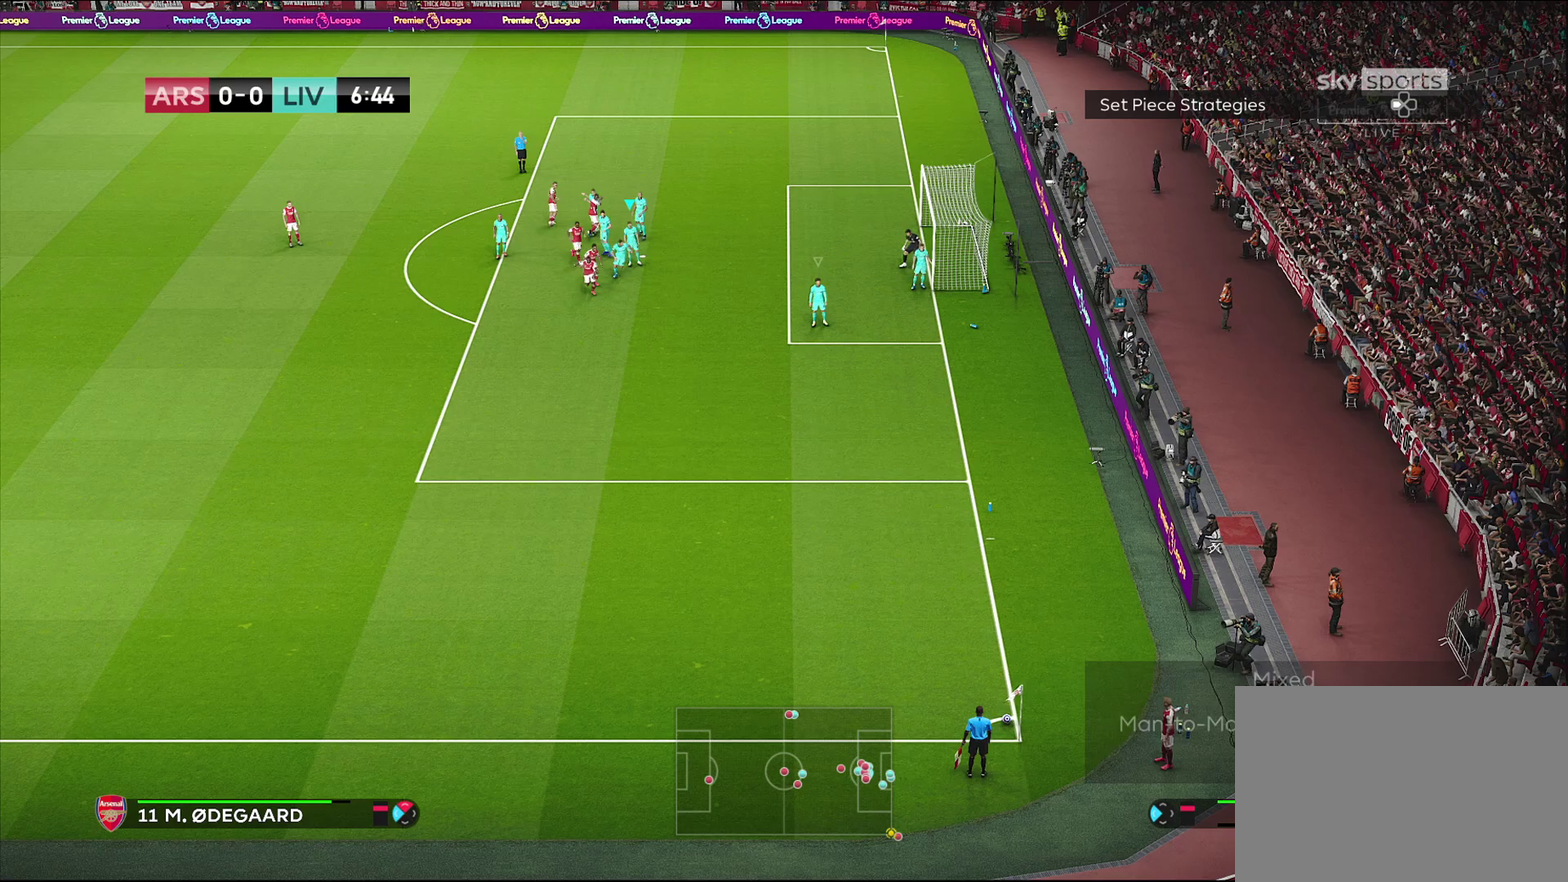
{"dt_ms": 300, "buttons": [], "left_stick": "center", "right_stick": "center", "events": [[117, "DPAD_UP", "down"], [250, "DPAD_UP", "up"]]}
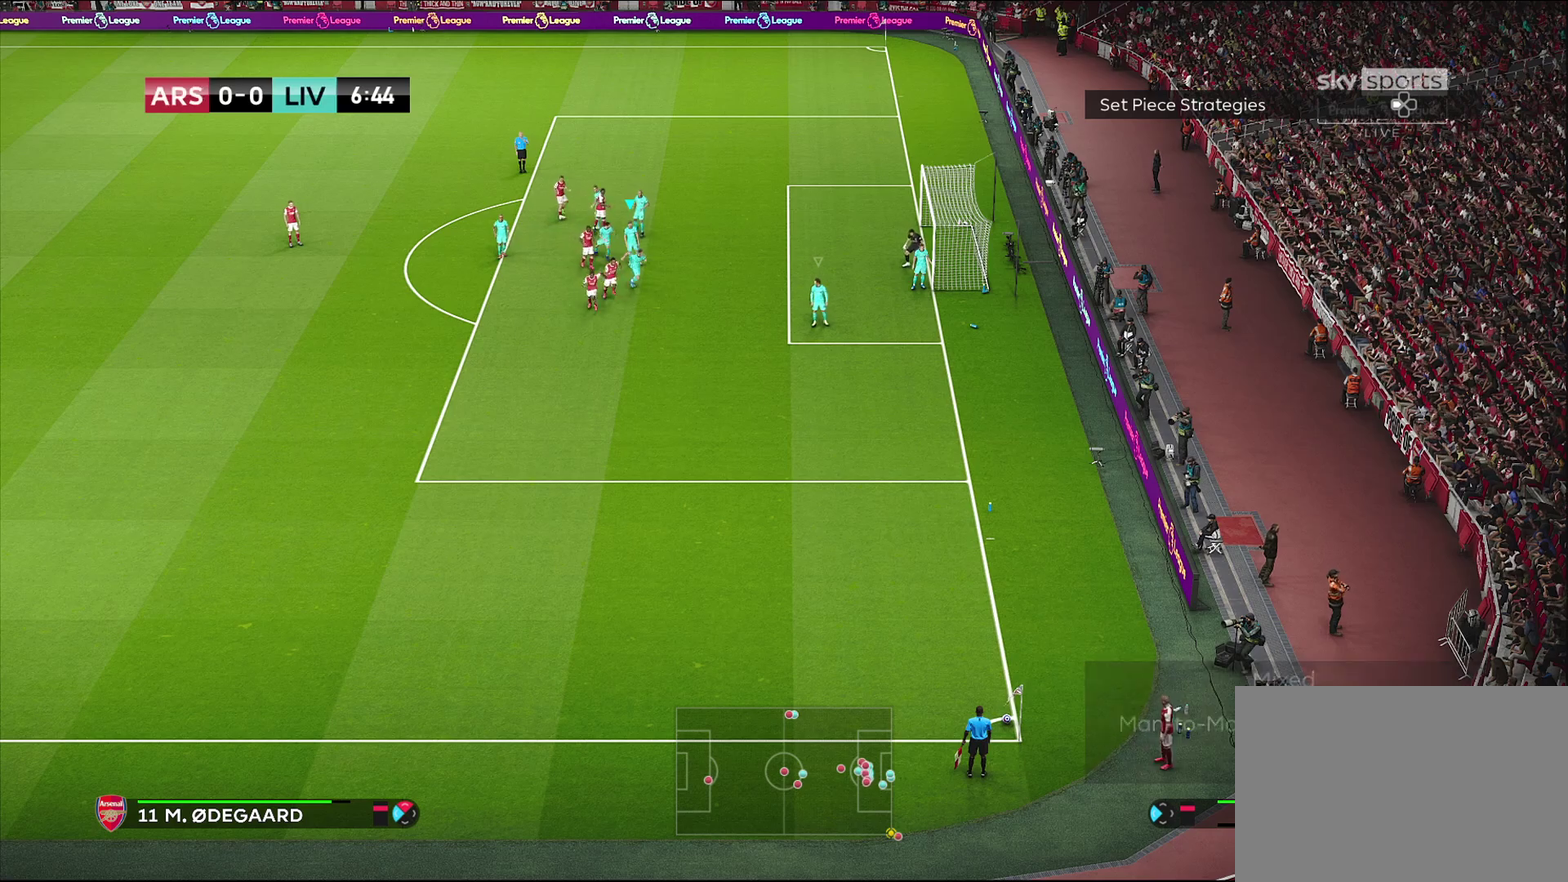
{"dt_ms": 700, "buttons": ["L1"], "left_stick": "center", "right_stick": "center", "events": [[700, "L1", "down"]]}
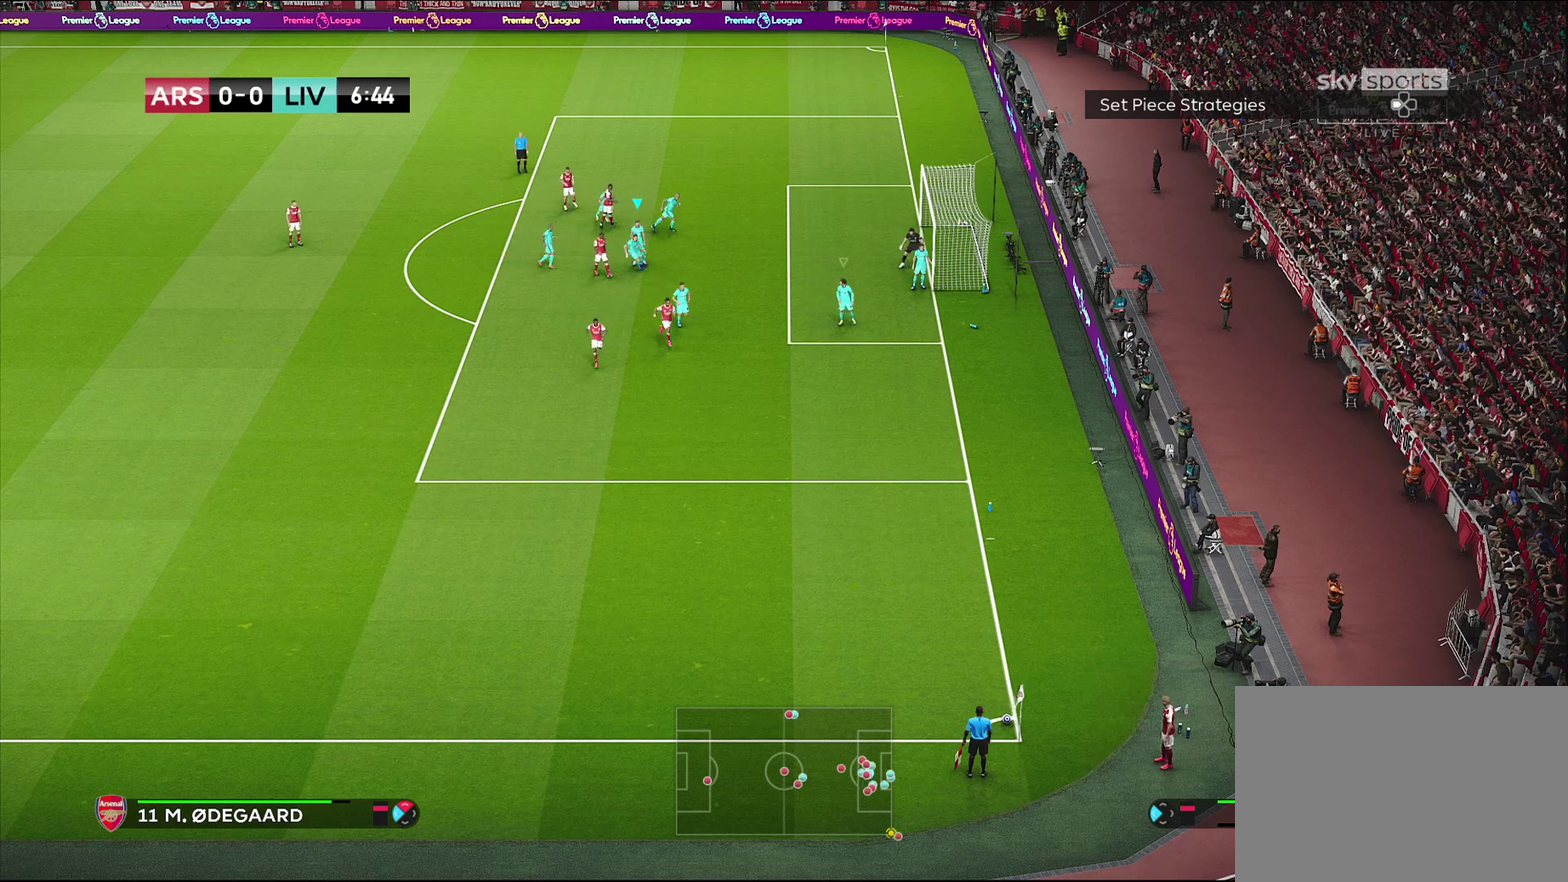
{"dt_ms": 500, "buttons": [], "left_stick": "center", "right_stick": "center", "events": [[100, "L1", "up"]]}
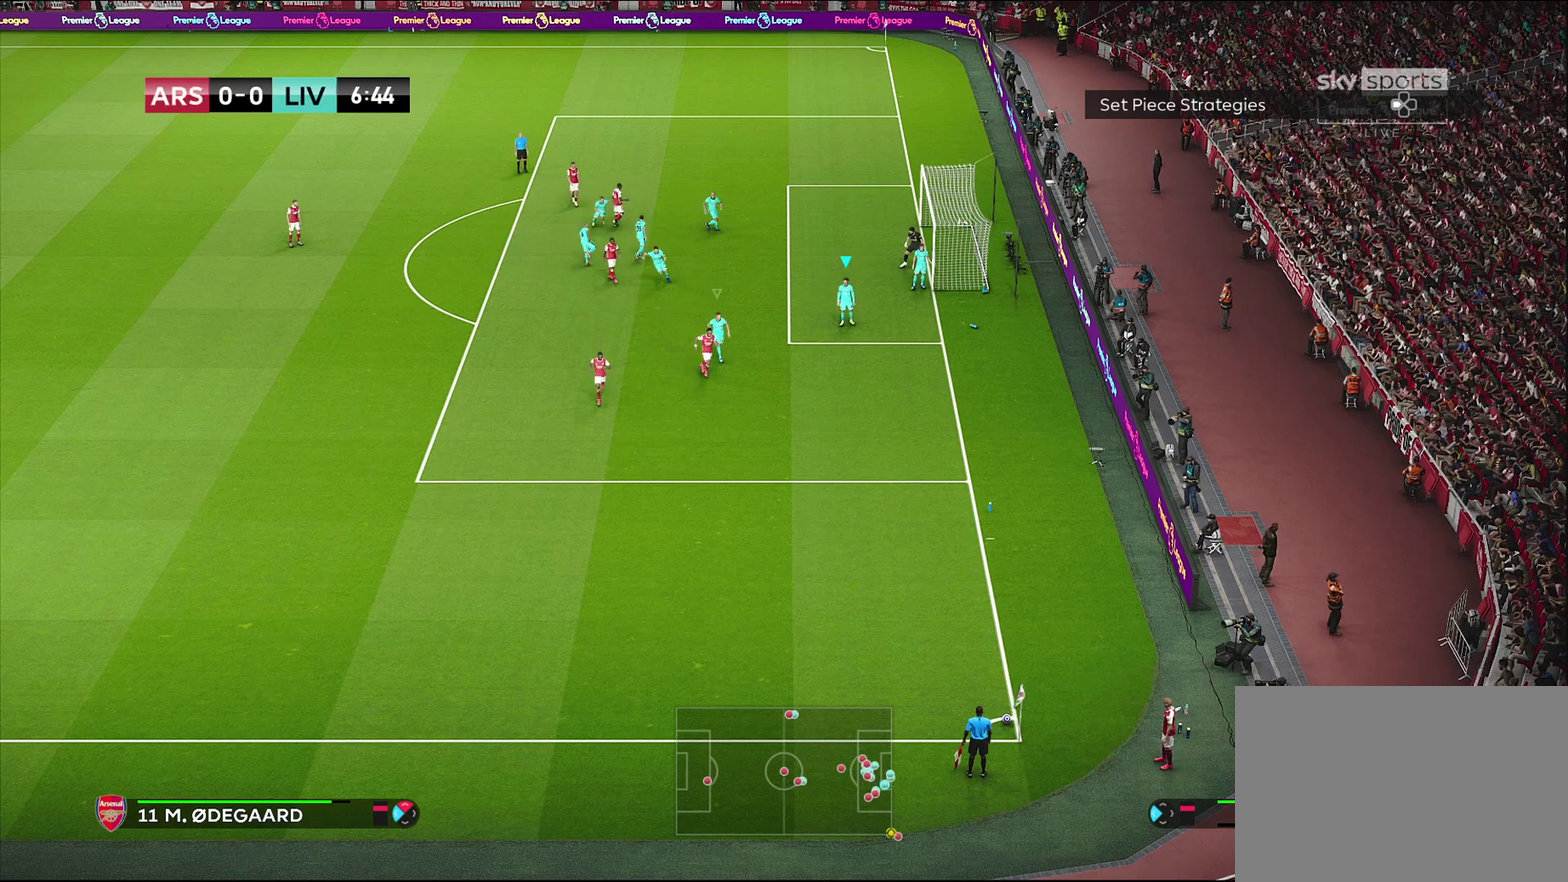
{"dt_ms": 500, "buttons": [], "left_stick": "center", "right_stick": "center"}
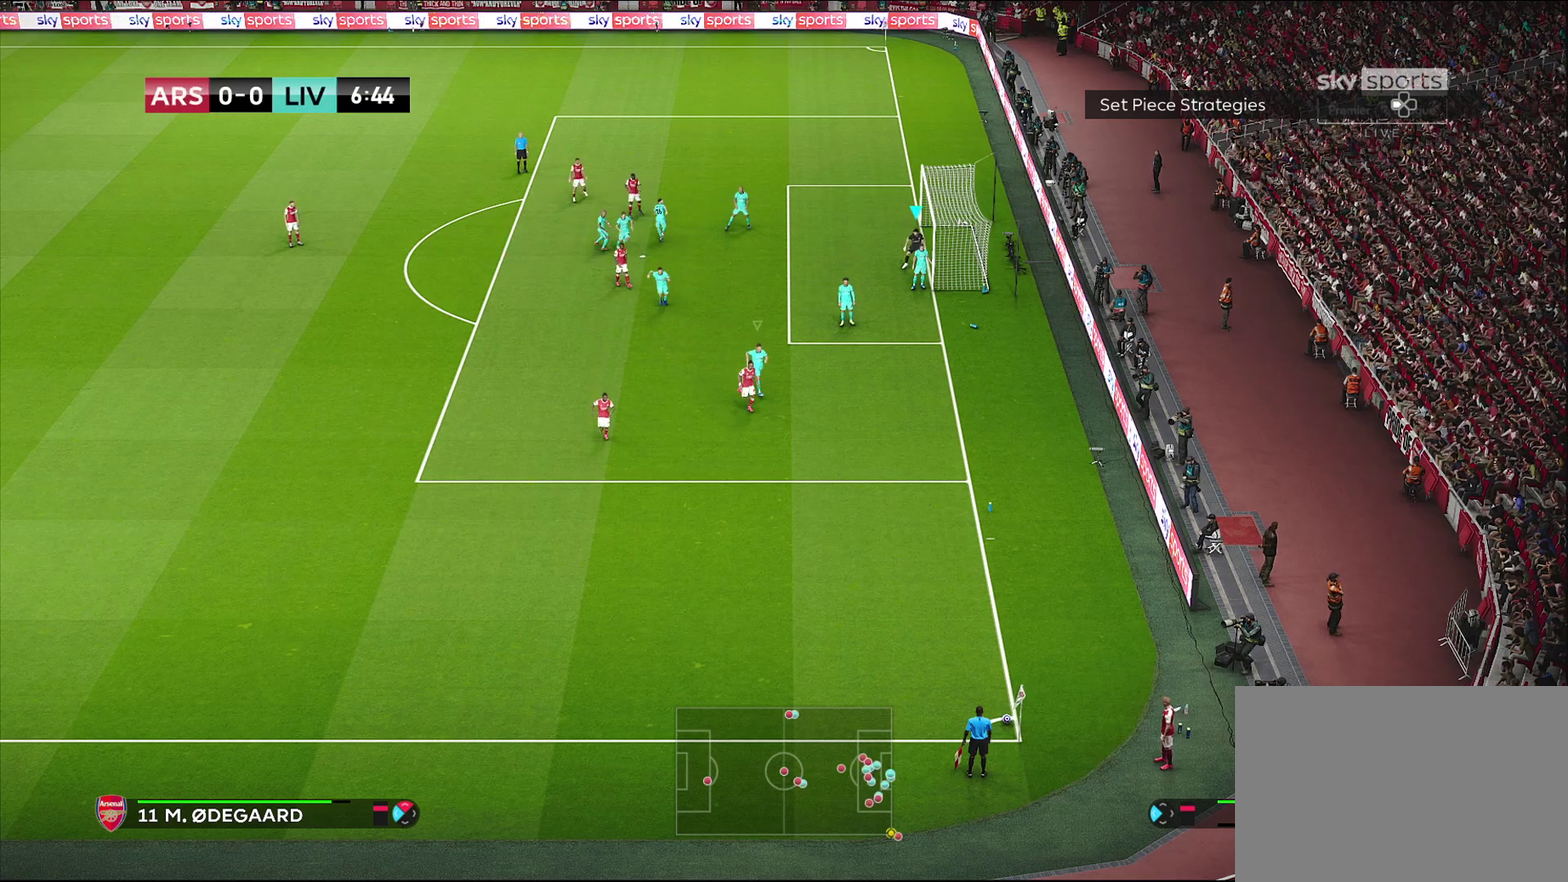
{"dt_ms": 400, "buttons": [], "left_stick": "left", "right_stick": "center", "events": [[367, "left_stick", "left"]]}
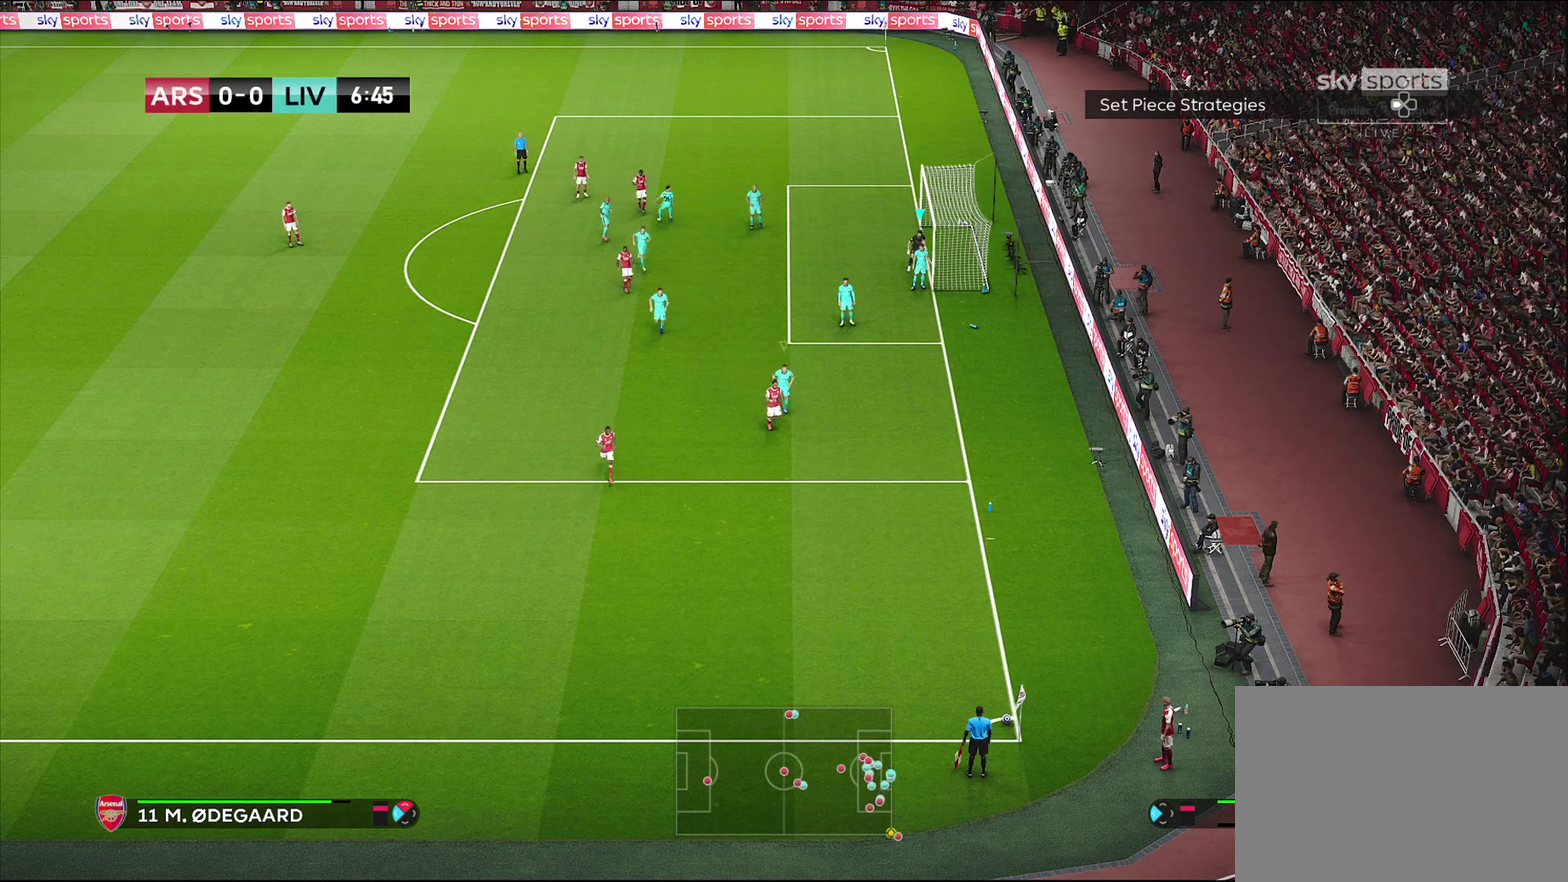
{"dt_ms": 600, "buttons": [], "left_stick": "center", "right_stick": "center", "events": [[33, "left_stick", "down-left"], [167, "left_stick", "center"]]}
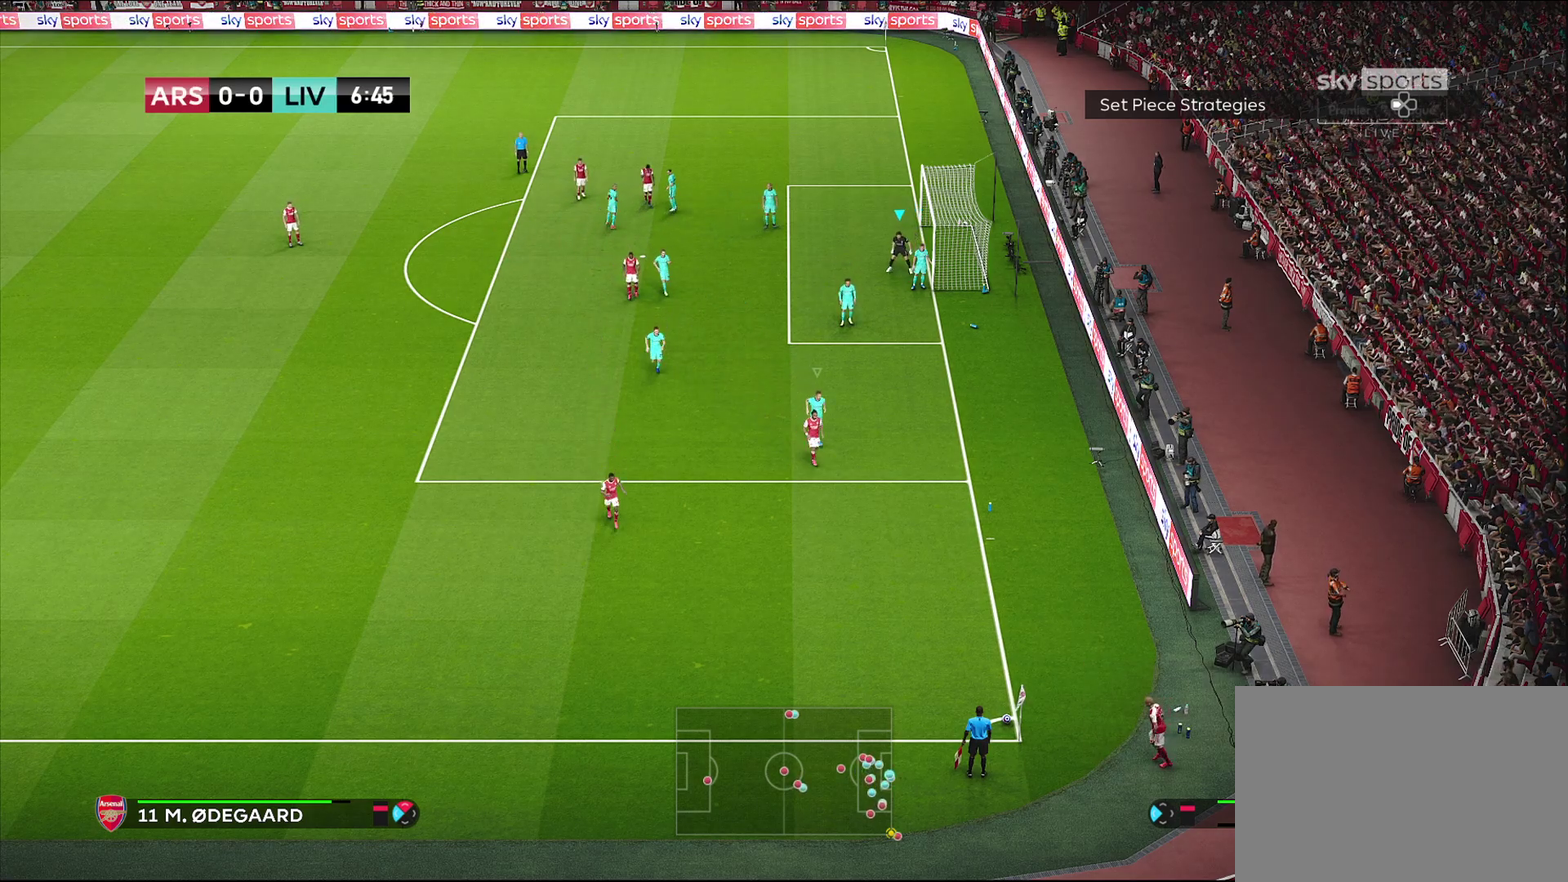
{"dt_ms": 700, "buttons": ["R1"], "left_stick": "down", "right_stick": "center", "events": [[167, "L1", "down"], [283, "L1", "up"], [517, "left_stick", "down"], [667, "R1", "down"]]}
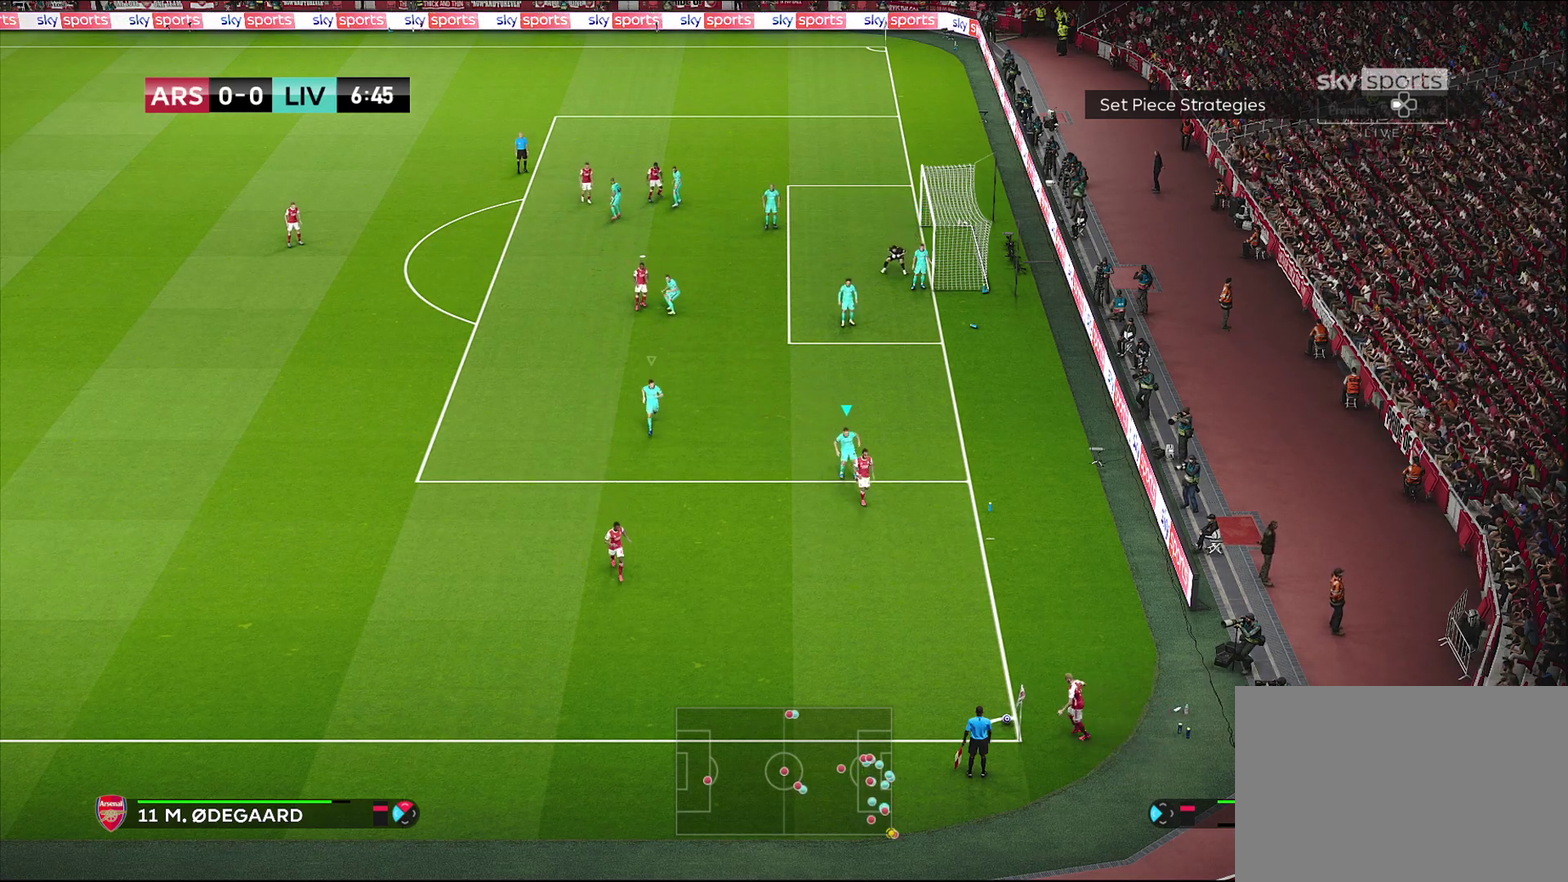
{"dt_ms": 300, "buttons": ["R1"], "left_stick": "down", "right_stick": "center", "events": [[67, "L1", "down"], [217, "L1", "up"]]}
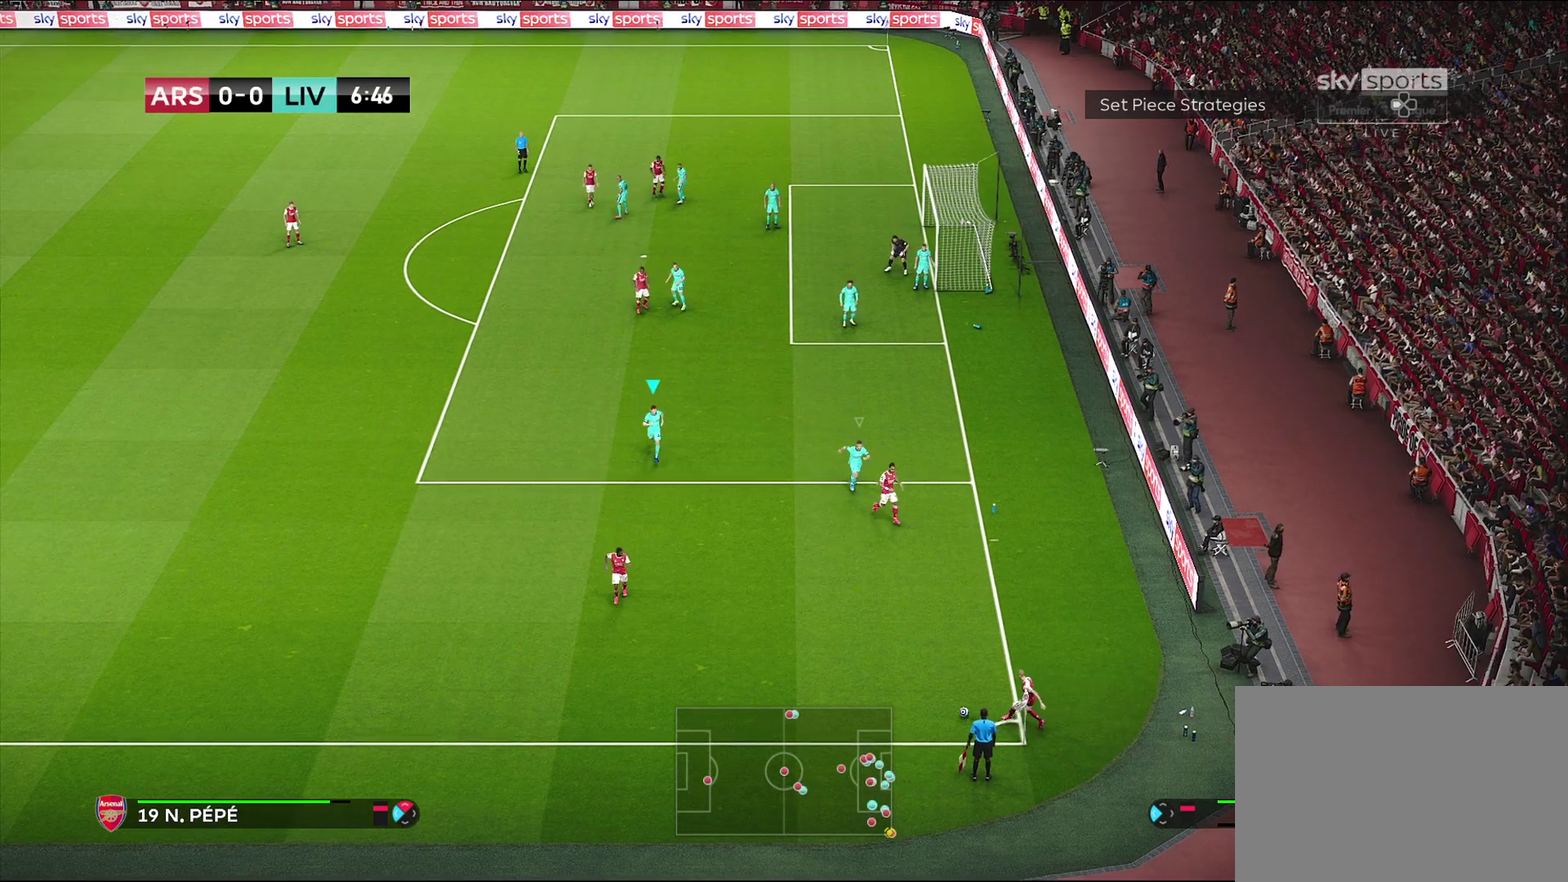
{"dt_ms": 500, "buttons": ["R1"], "left_stick": "down", "right_stick": "center", "events": []}
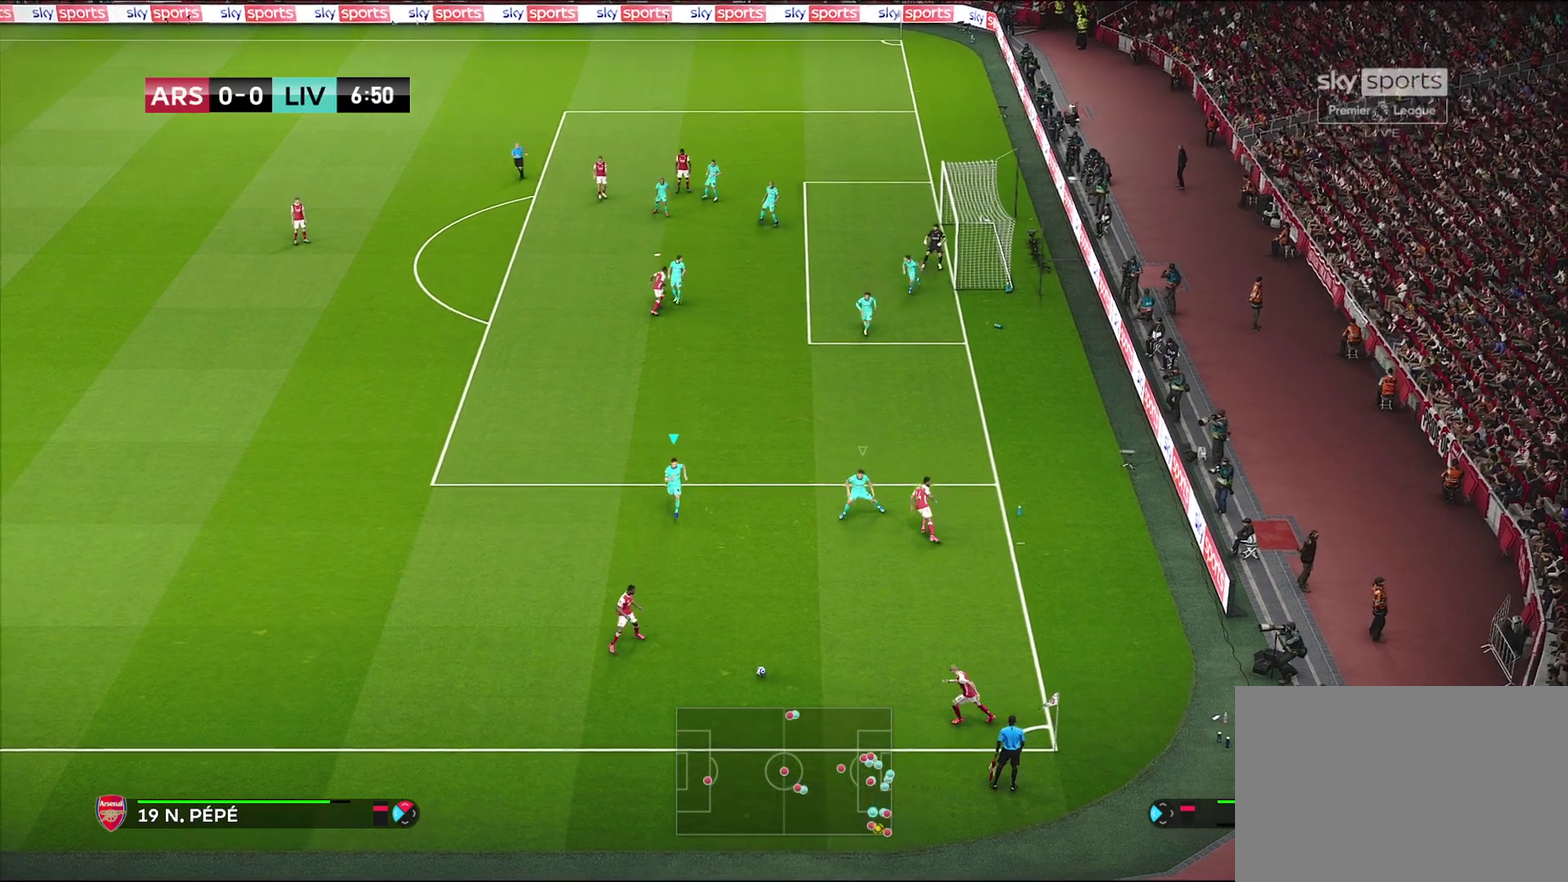
{"dt_ms": 600, "buttons": ["CROSS"], "left_stick": "center", "right_stick": "center", "events": [[233, "R1", "up"], [233, "left_stick", "down-left"], [500, "left_stick", "down"], [583, "CROSS", "down"], [583, "left_stick", "center"]]}
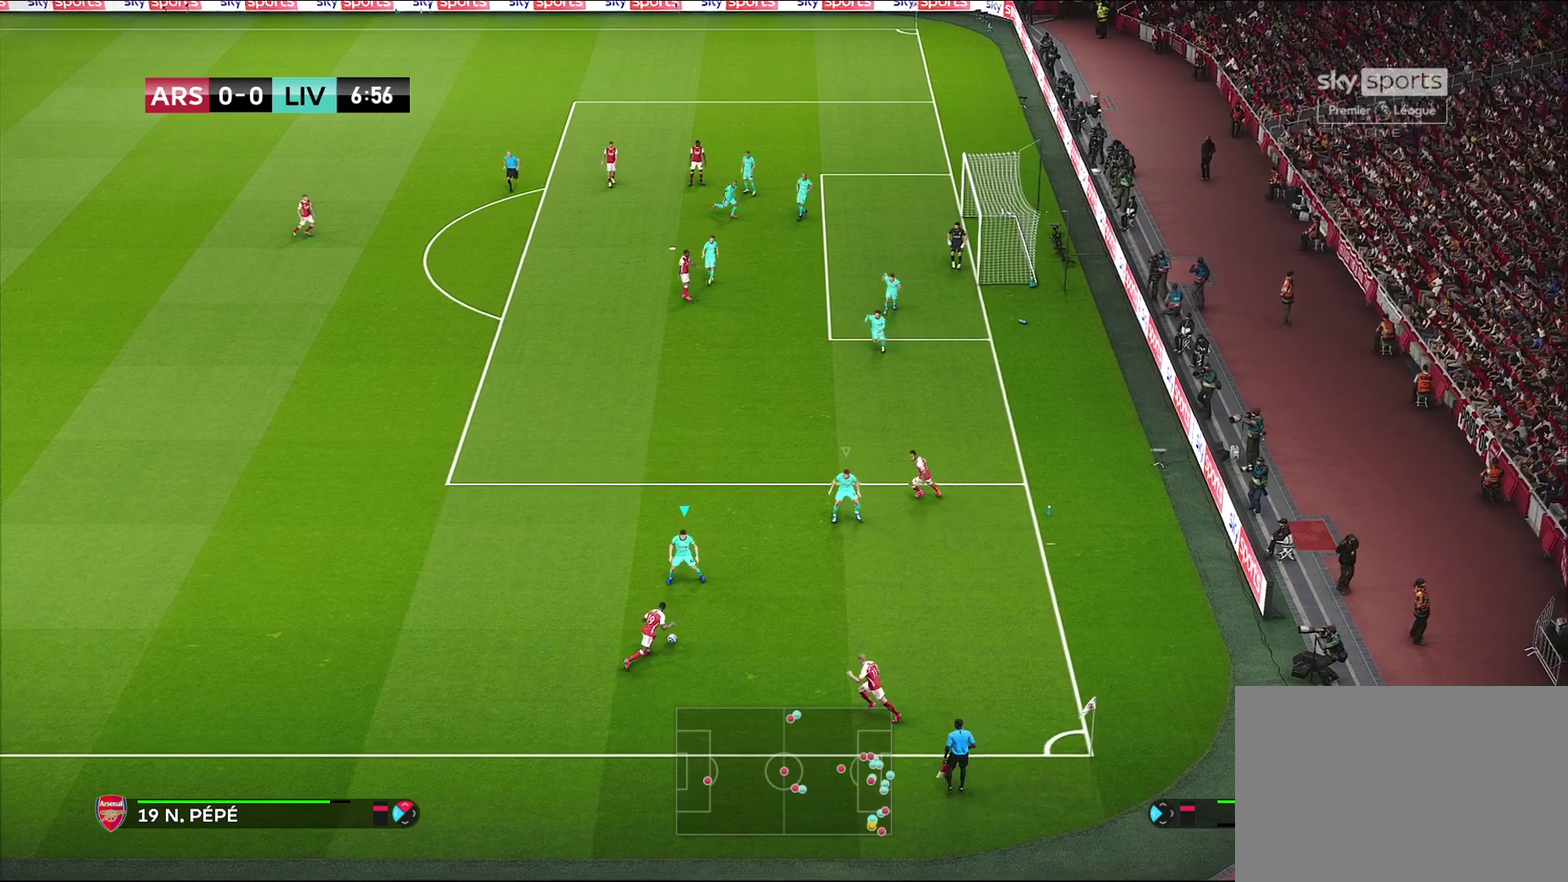
{"dt_ms": 600, "buttons": ["CROSS"], "left_stick": "center", "right_stick": "center", "events": []}
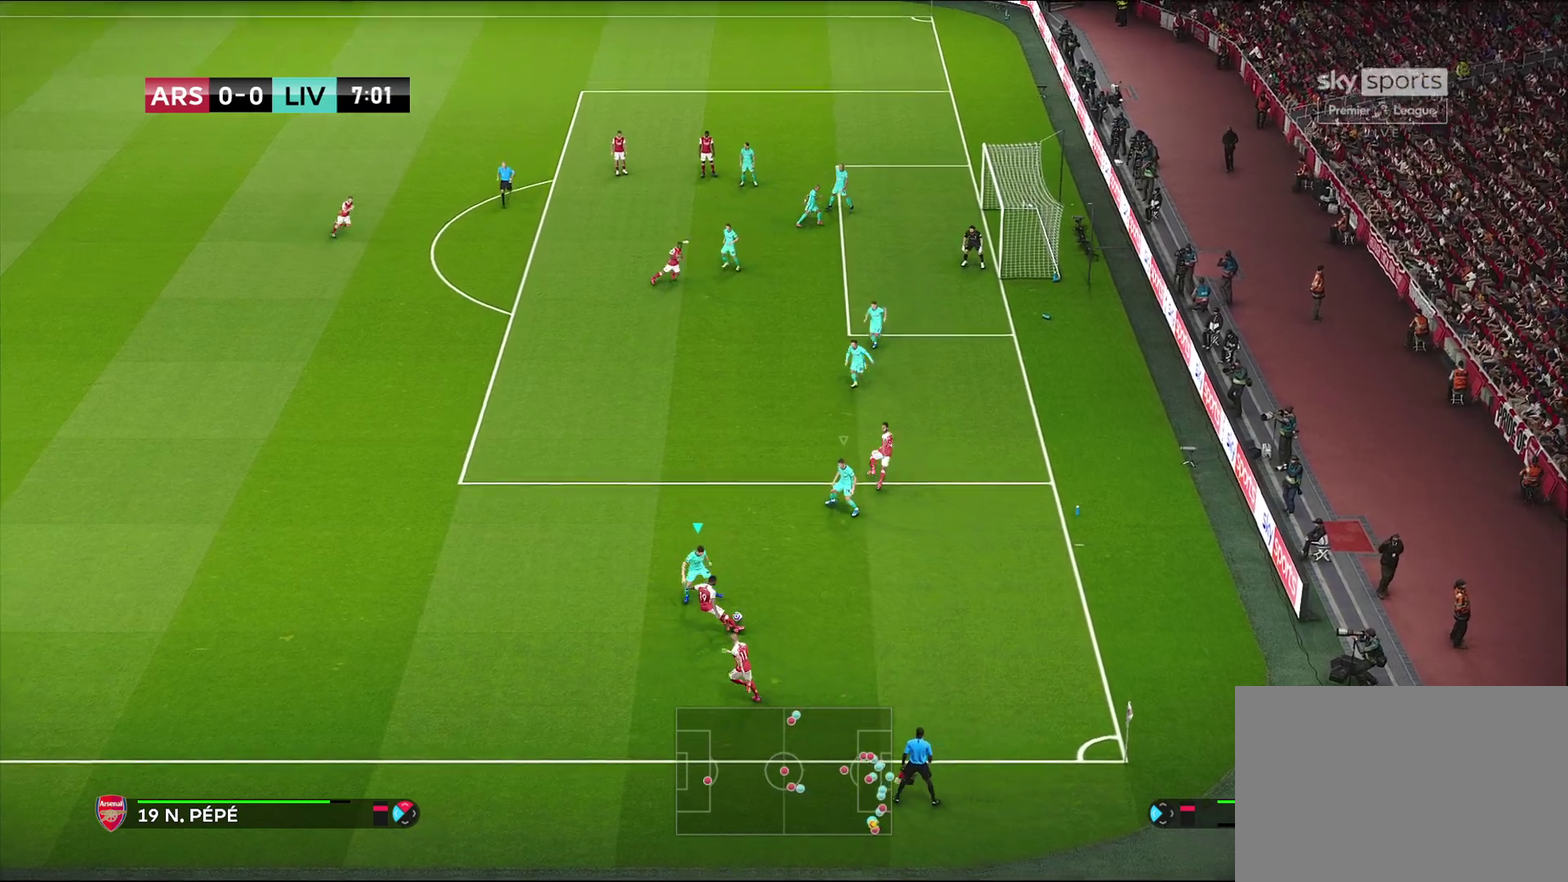
{"dt_ms": 300, "buttons": [], "left_stick": "down-left", "right_stick": "center", "events": [[50, "CROSS", "up"], [283, "left_stick", "down-left"]]}
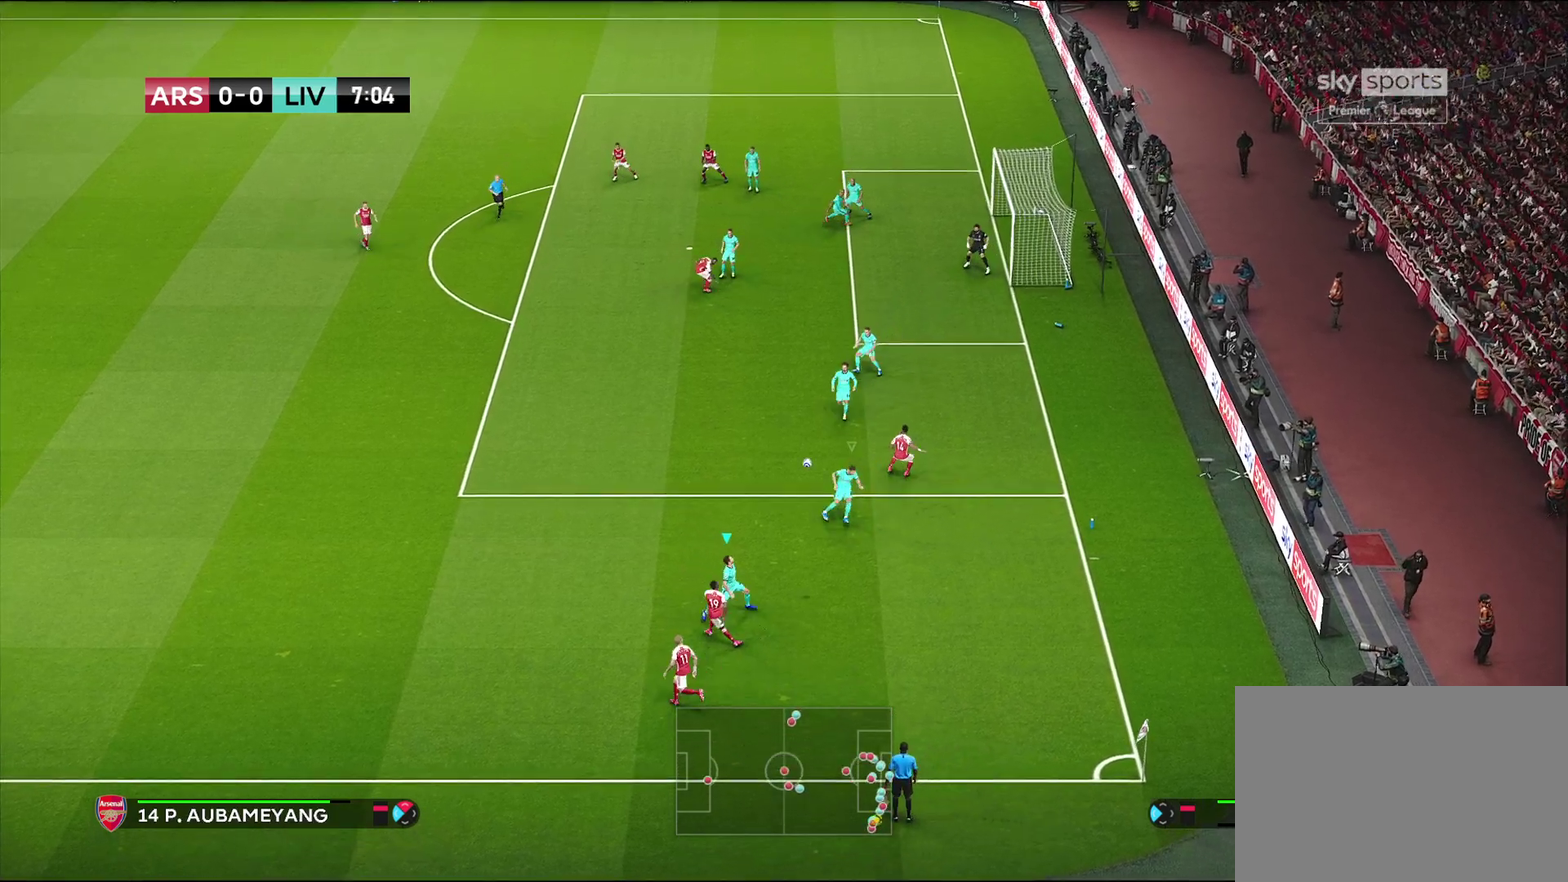
{"dt_ms": 400, "buttons": [], "left_stick": "down-left", "right_stick": "center", "events": []}
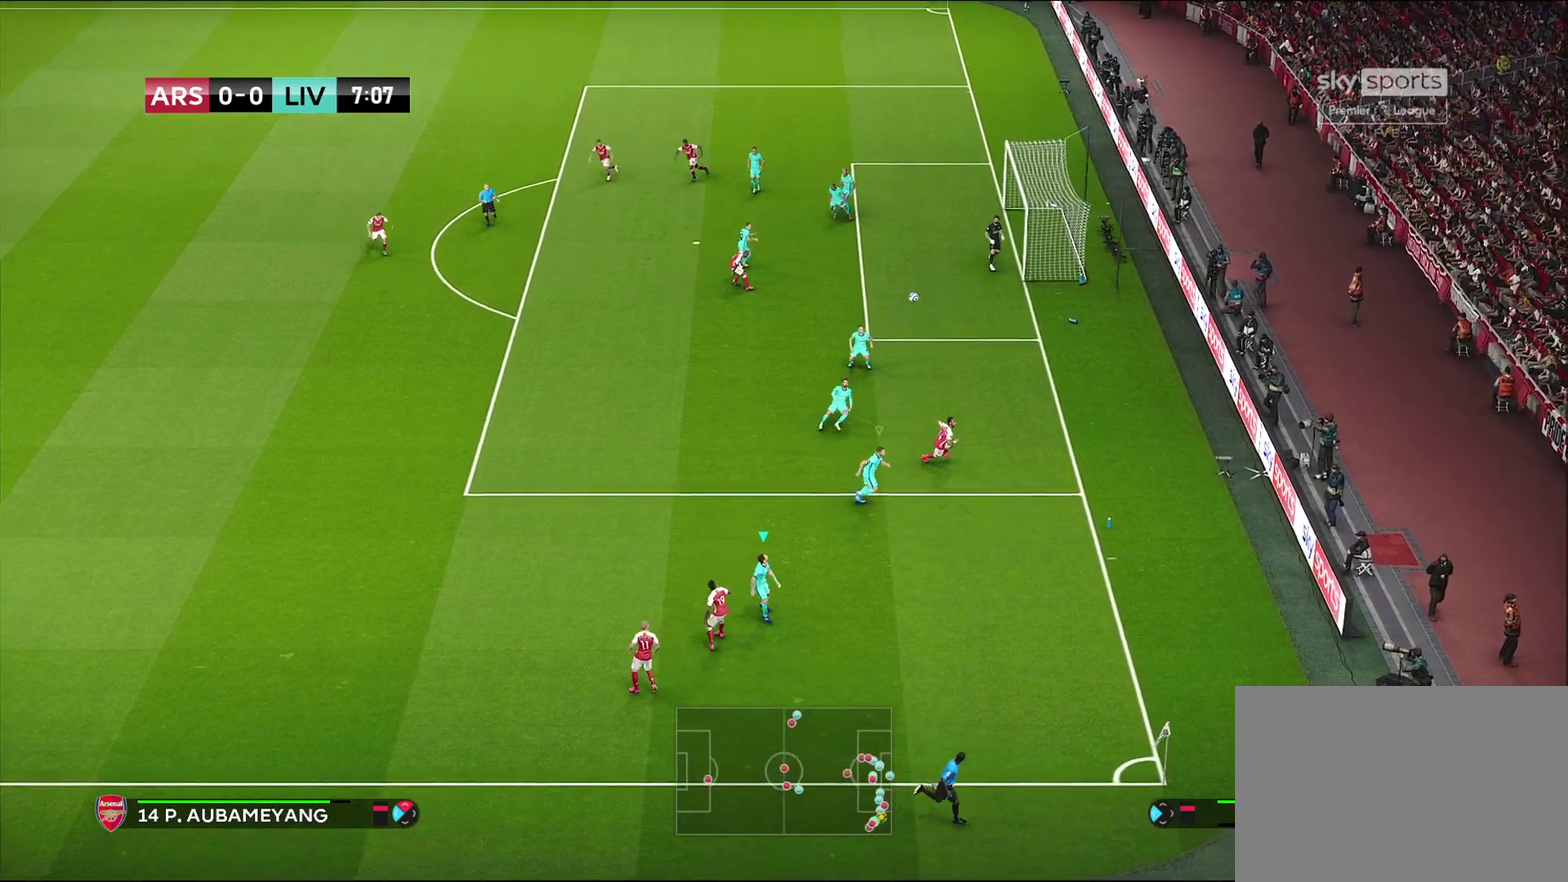
{"dt_ms": 600, "buttons": [], "left_stick": "center", "right_stick": "center", "events": [[300, "left_stick", "center"]]}